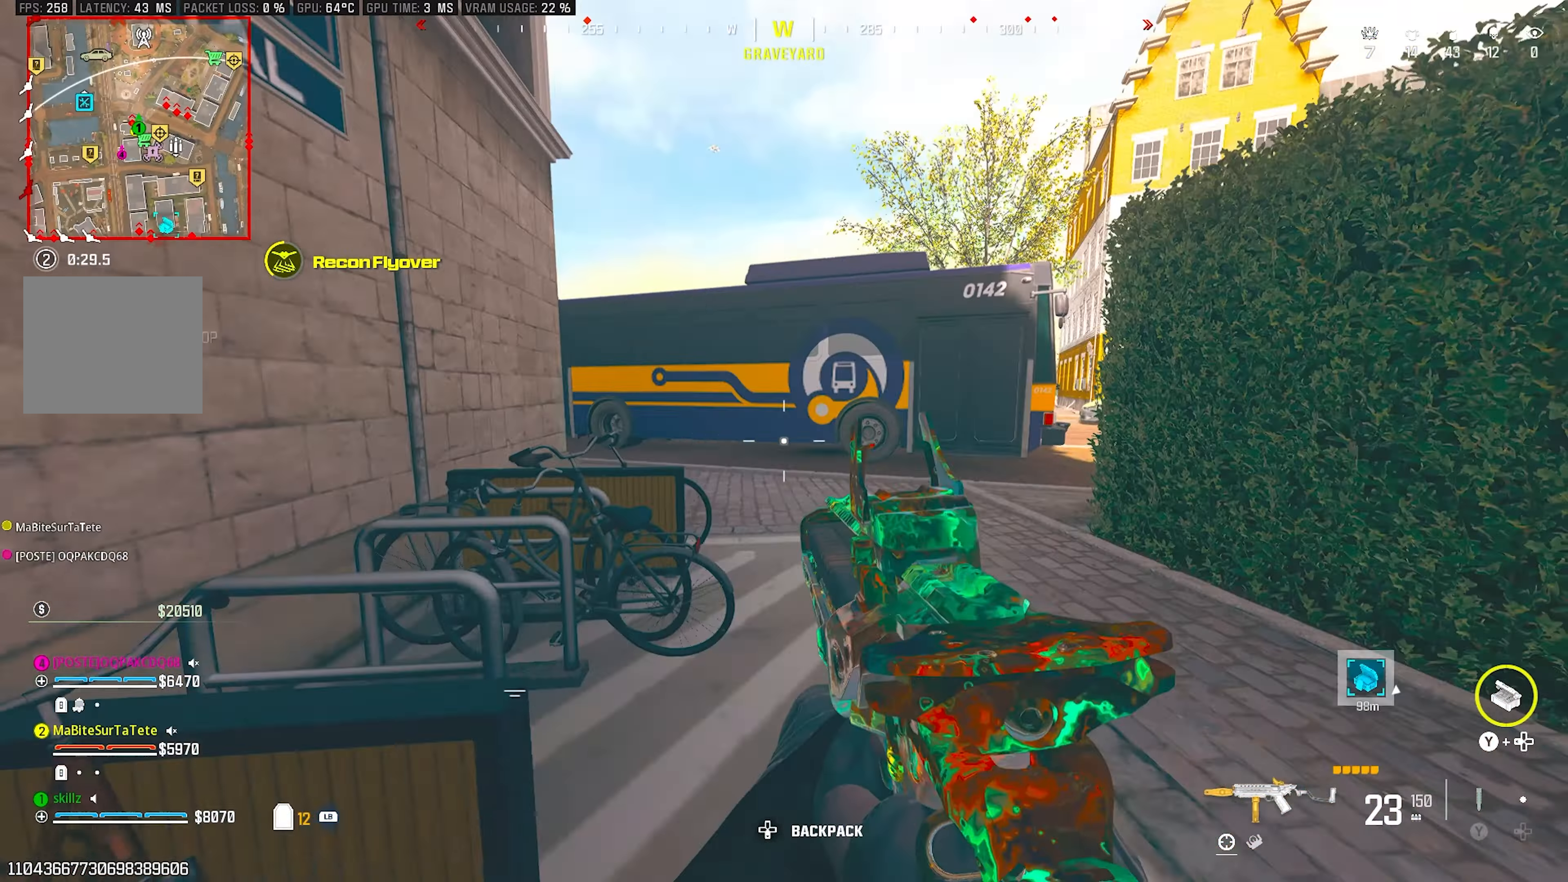
Gameplay with a controller (PlayStation layout); each line is a JSON object with the inputs held at the frame after it. "events" lists button and stick changes between this image and that frame as [ms after this image, input, new state], when the widget could be followed in between.
{"buttons": [], "left_stick": "up-right", "right_stick": "left", "events": [[117, "right_stick", "left"], [317, "CIRCLE", "down"], [467, "CIRCLE", "up"]]}
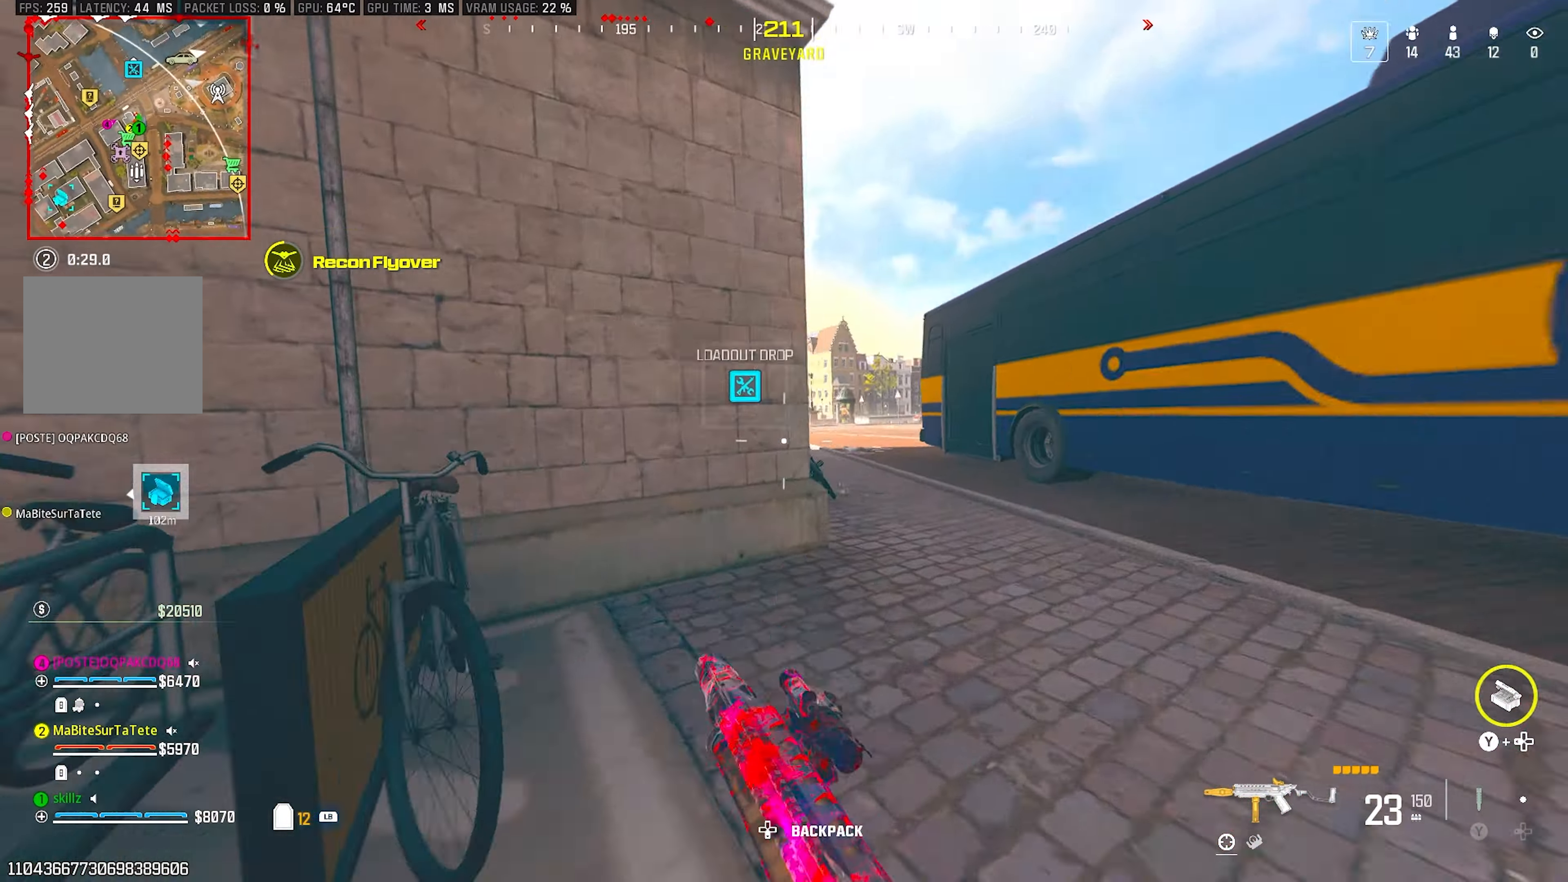
{"buttons": [], "left_stick": "up-right", "right_stick": "left", "events": [[50, "CROSS", "down"], [133, "right_stick", "center"], [183, "CROSS", "up"], [417, "right_stick", "left"]]}
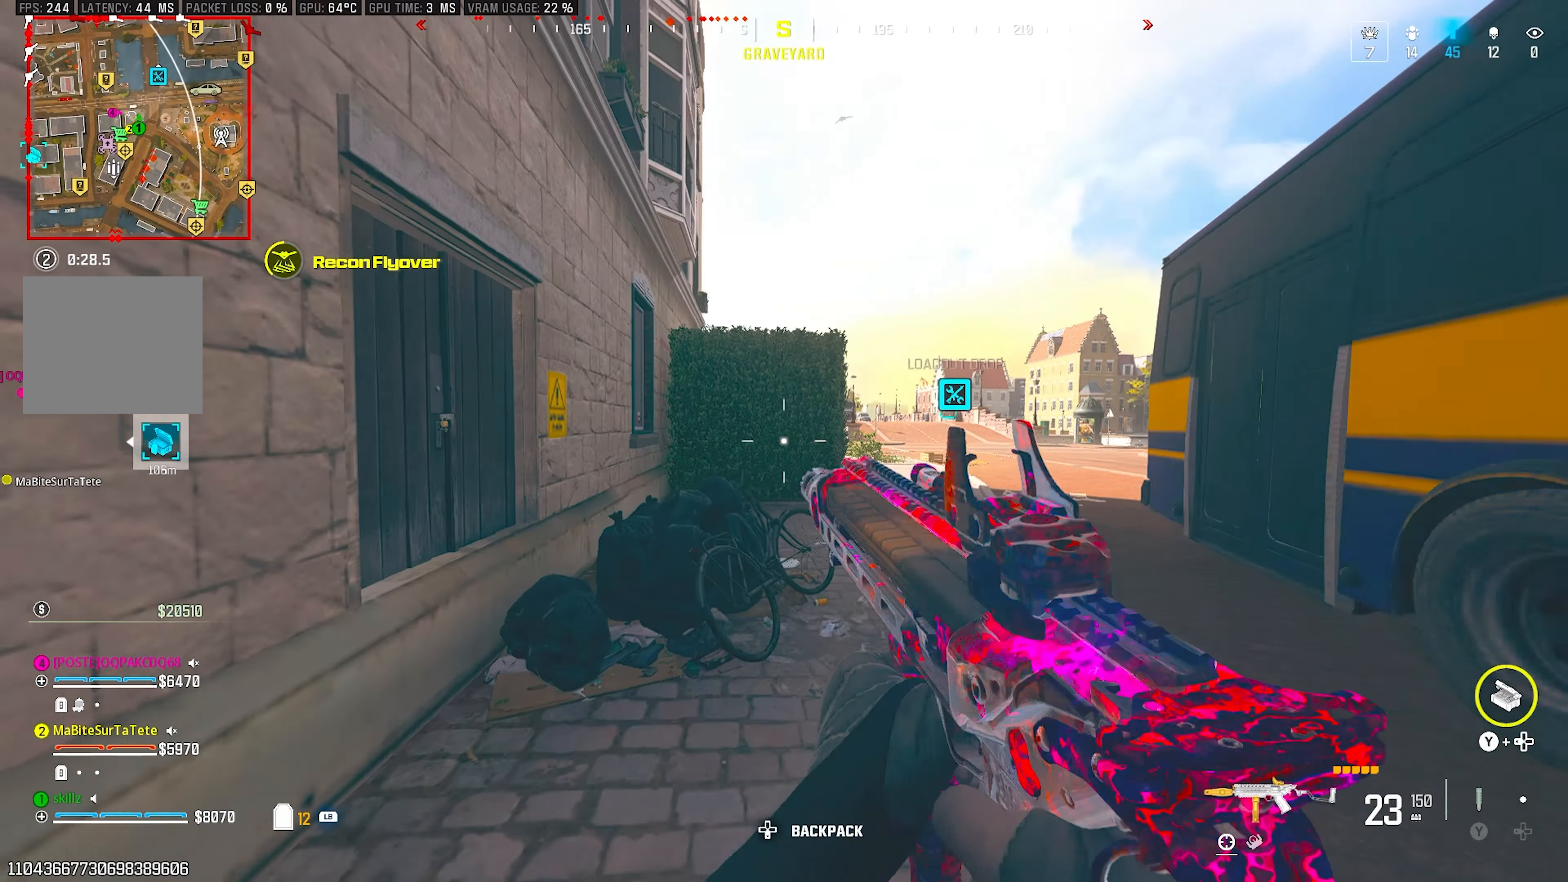
{"buttons": [], "left_stick": "up-right", "right_stick": "center", "events": [[150, "right_stick", "center"], [317, "right_stick", "right"], [483, "right_stick", "center"]]}
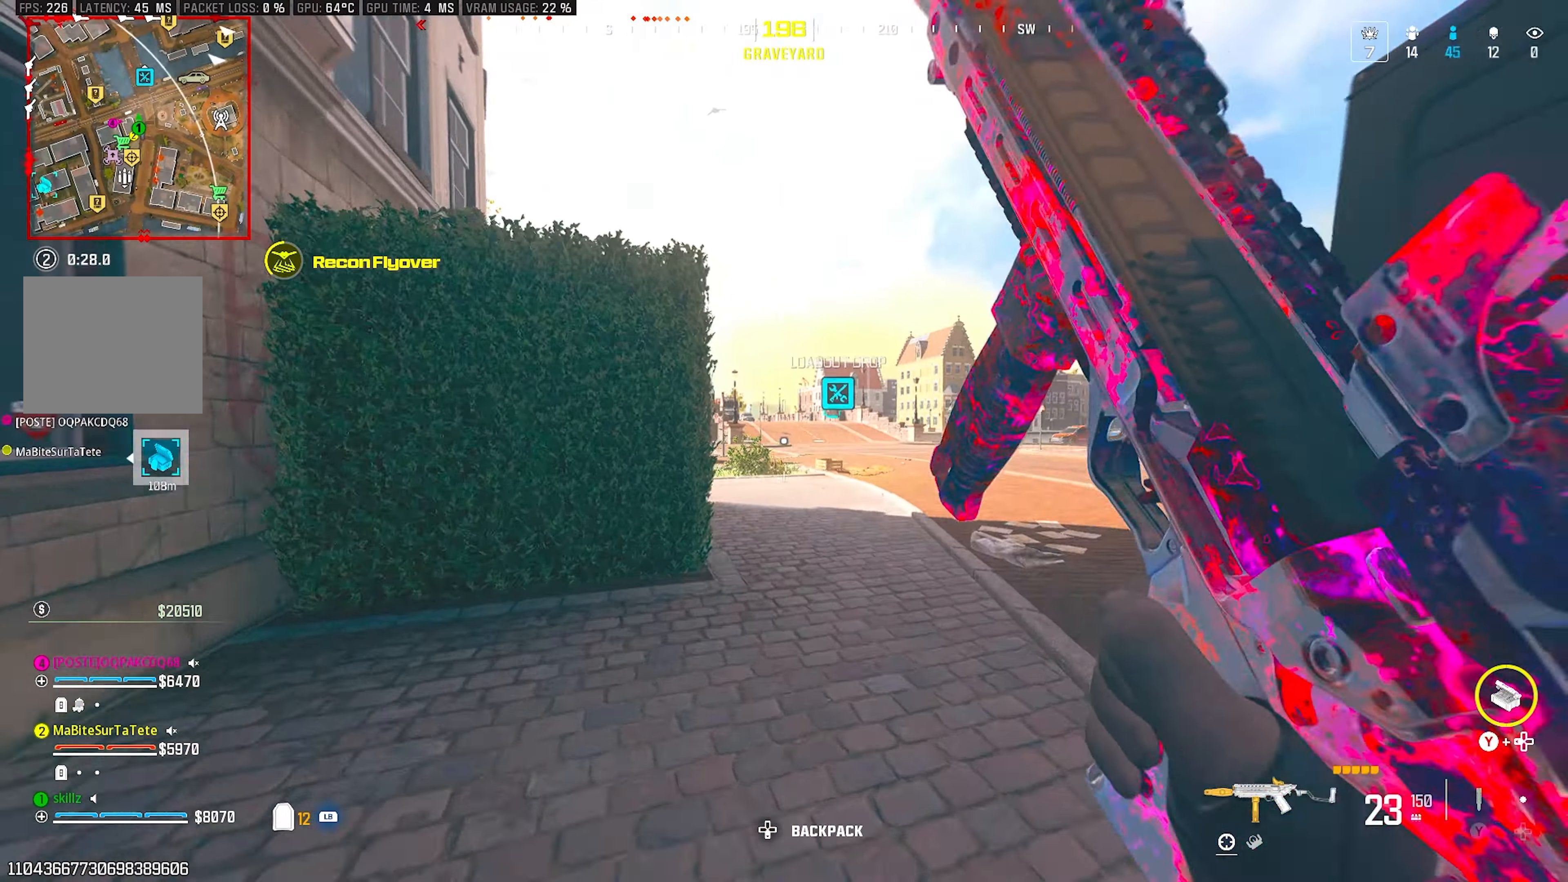
{"buttons": [], "left_stick": "up-left", "right_stick": "center", "events": [[67, "right_stick", "left"], [183, "left_stick", "up-left"], [417, "right_stick", "center"]]}
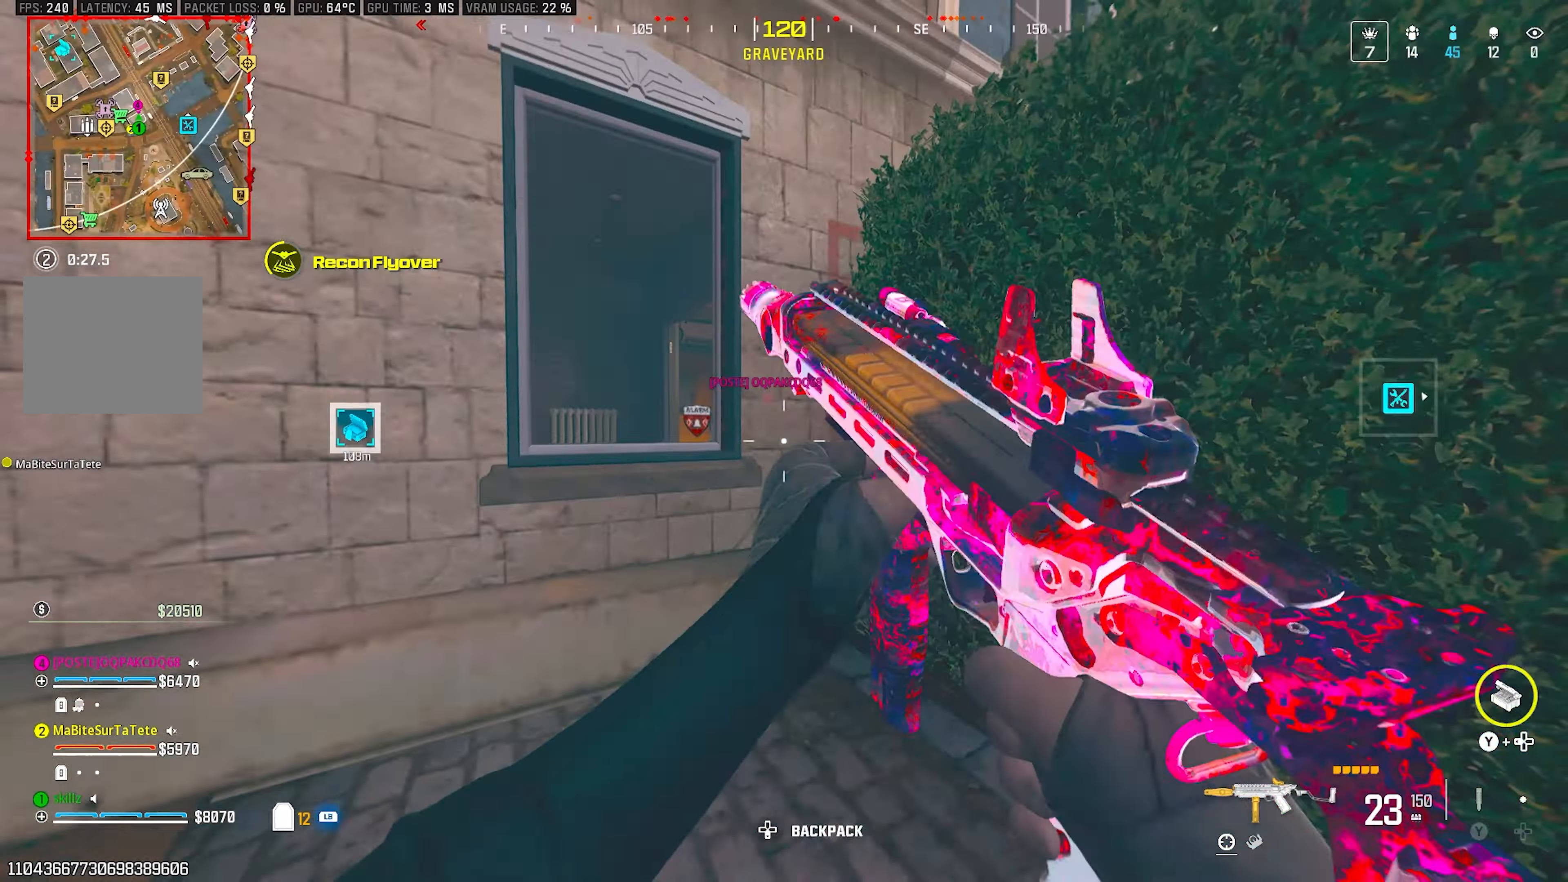
{"buttons": [], "left_stick": "up", "right_stick": "left", "events": [[183, "right_stick", "left"], [217, "CROSS", "down"], [333, "CROSS", "up"], [483, "left_stick", "up"]]}
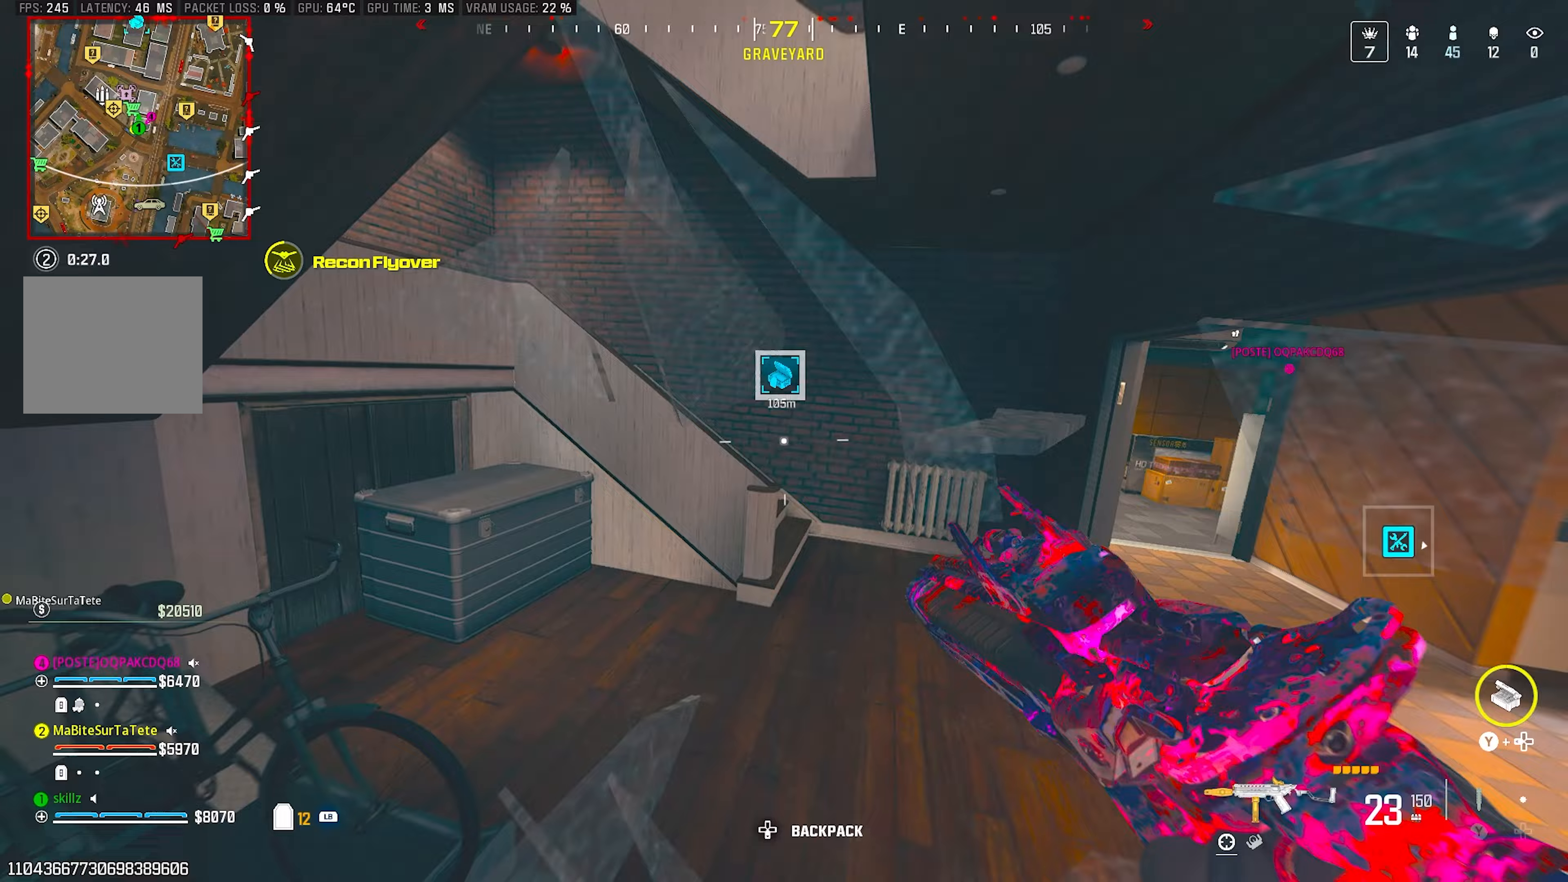
{"buttons": [], "left_stick": "right", "right_stick": "up-left", "events": [[100, "right_stick", "up-left"], [150, "left_stick", "right"]]}
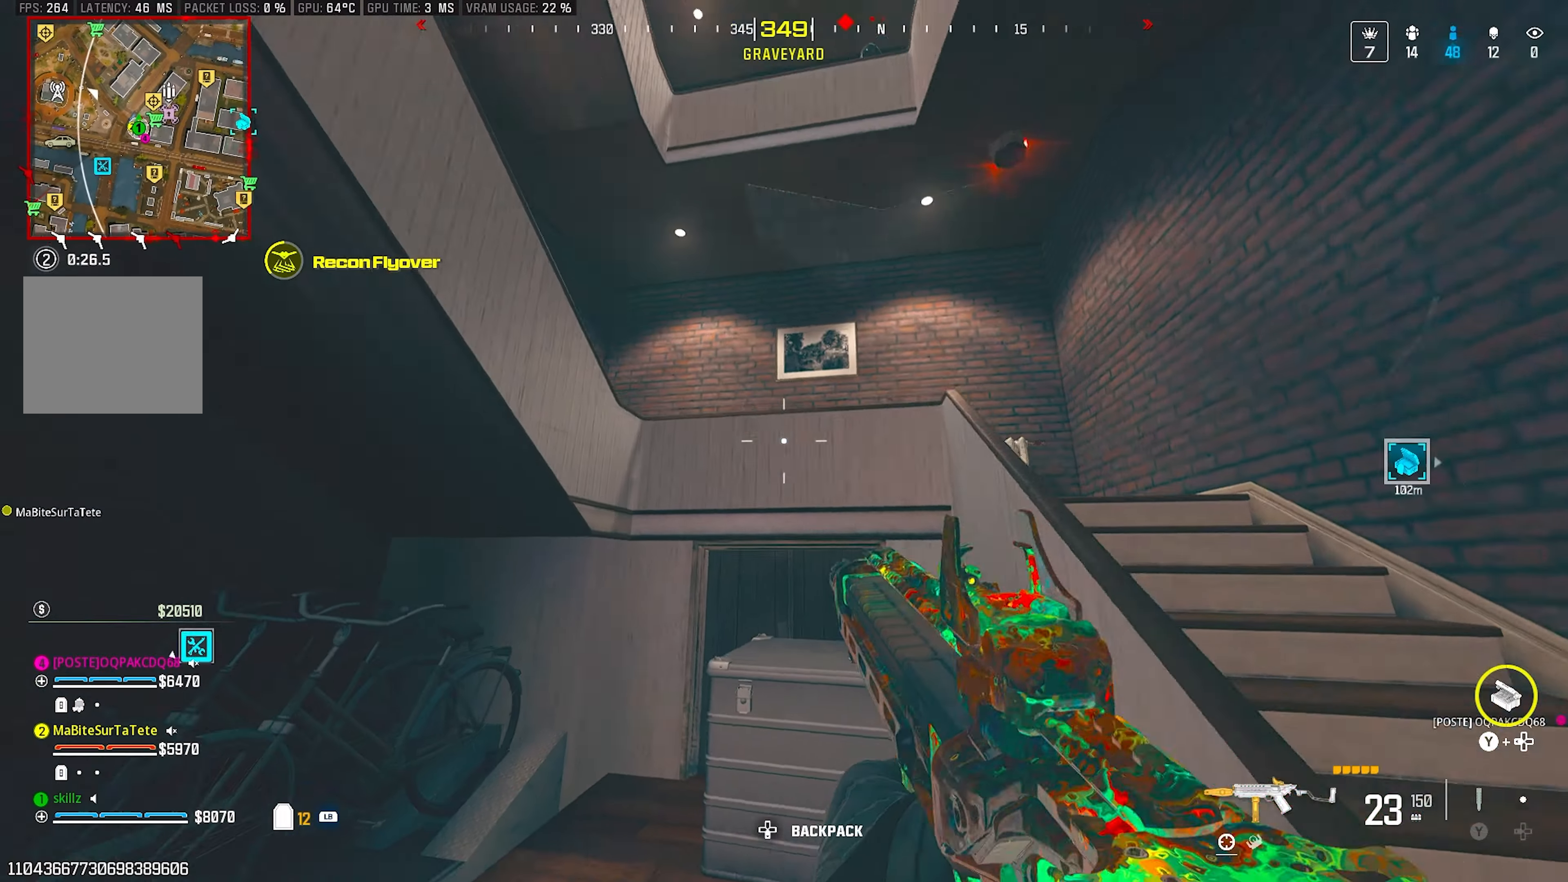
{"buttons": [], "left_stick": "up-right", "right_stick": "up", "events": [[333, "left_stick", "up-right"], [450, "right_stick", "up"]]}
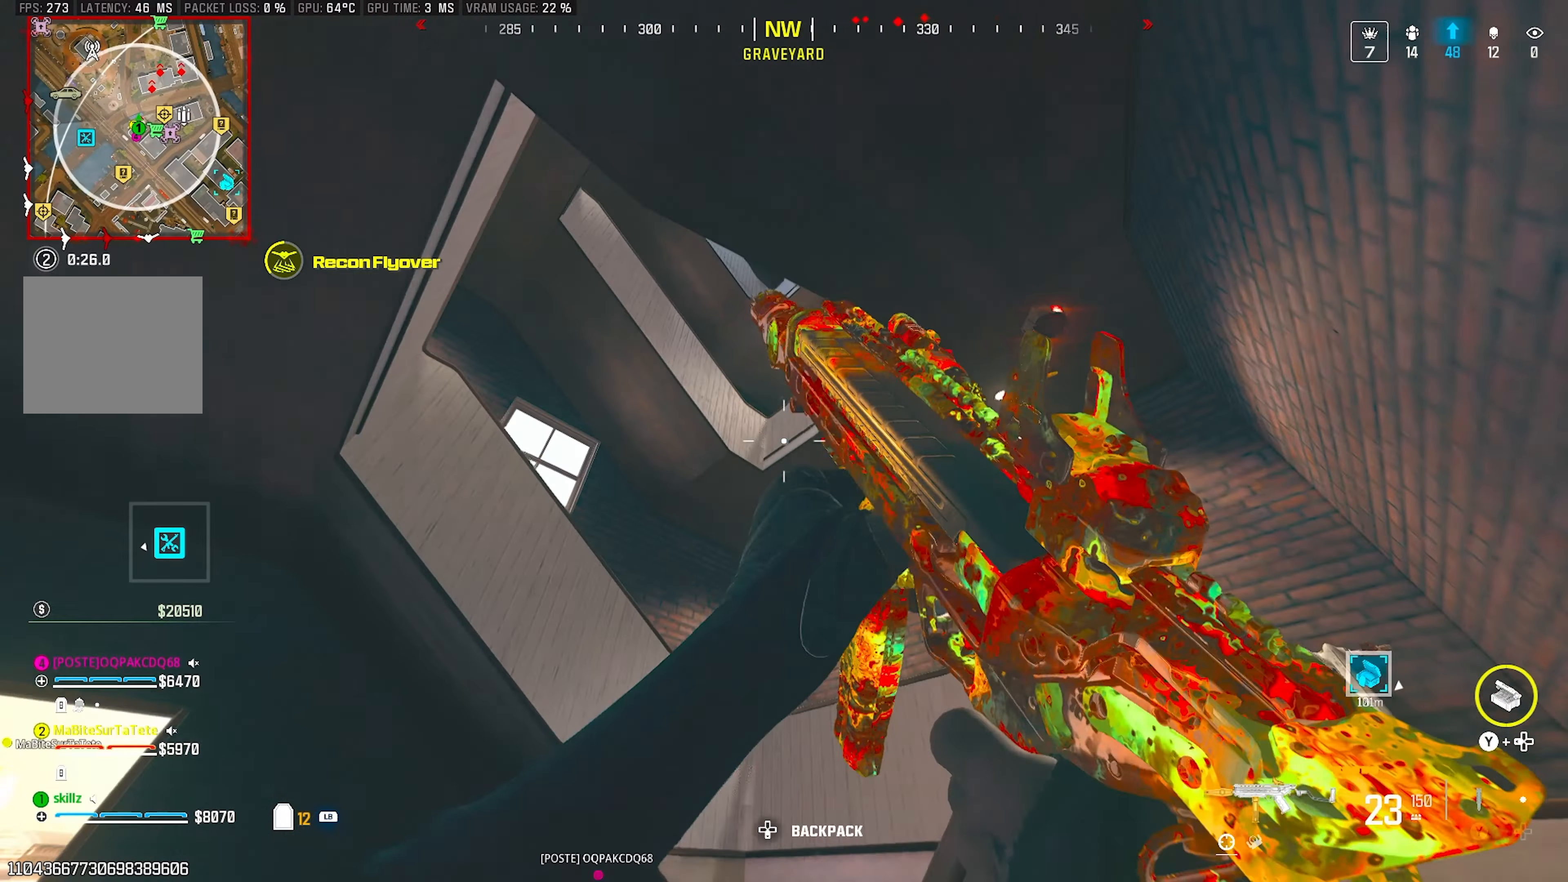
{"buttons": [], "left_stick": "right", "right_stick": "left", "events": [[50, "right_stick", "center"], [267, "left_stick", "right"], [267, "right_stick", "left"]]}
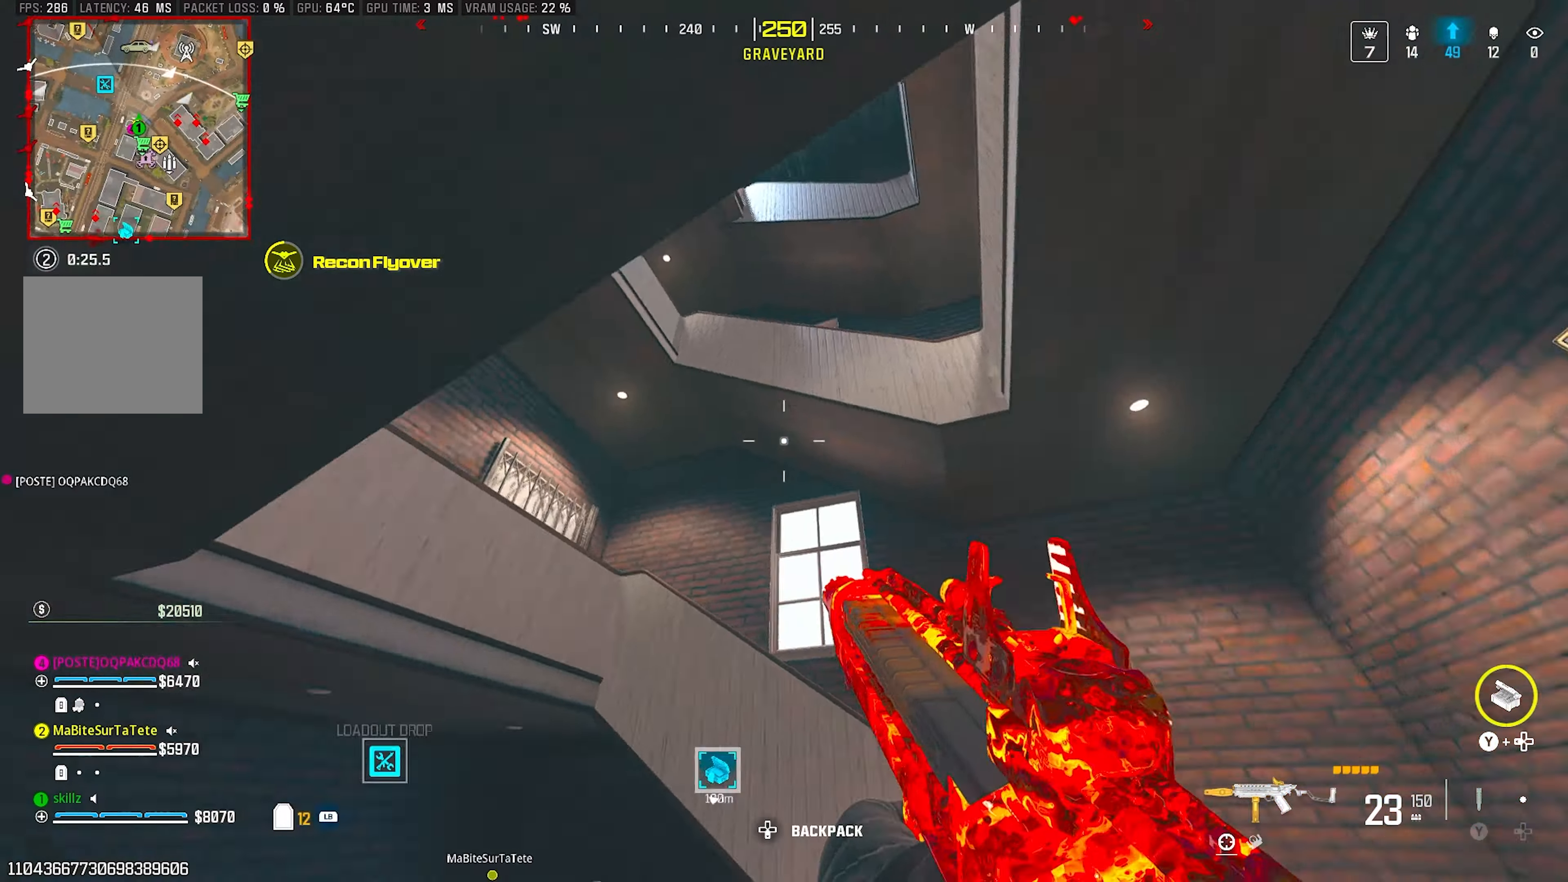
{"buttons": [], "left_stick": "left", "right_stick": "down-left", "events": [[33, "right_stick", "center"], [217, "right_stick", "right"], [350, "right_stick", "center"], [433, "right_stick", "down-left"], [483, "left_stick", "left"]]}
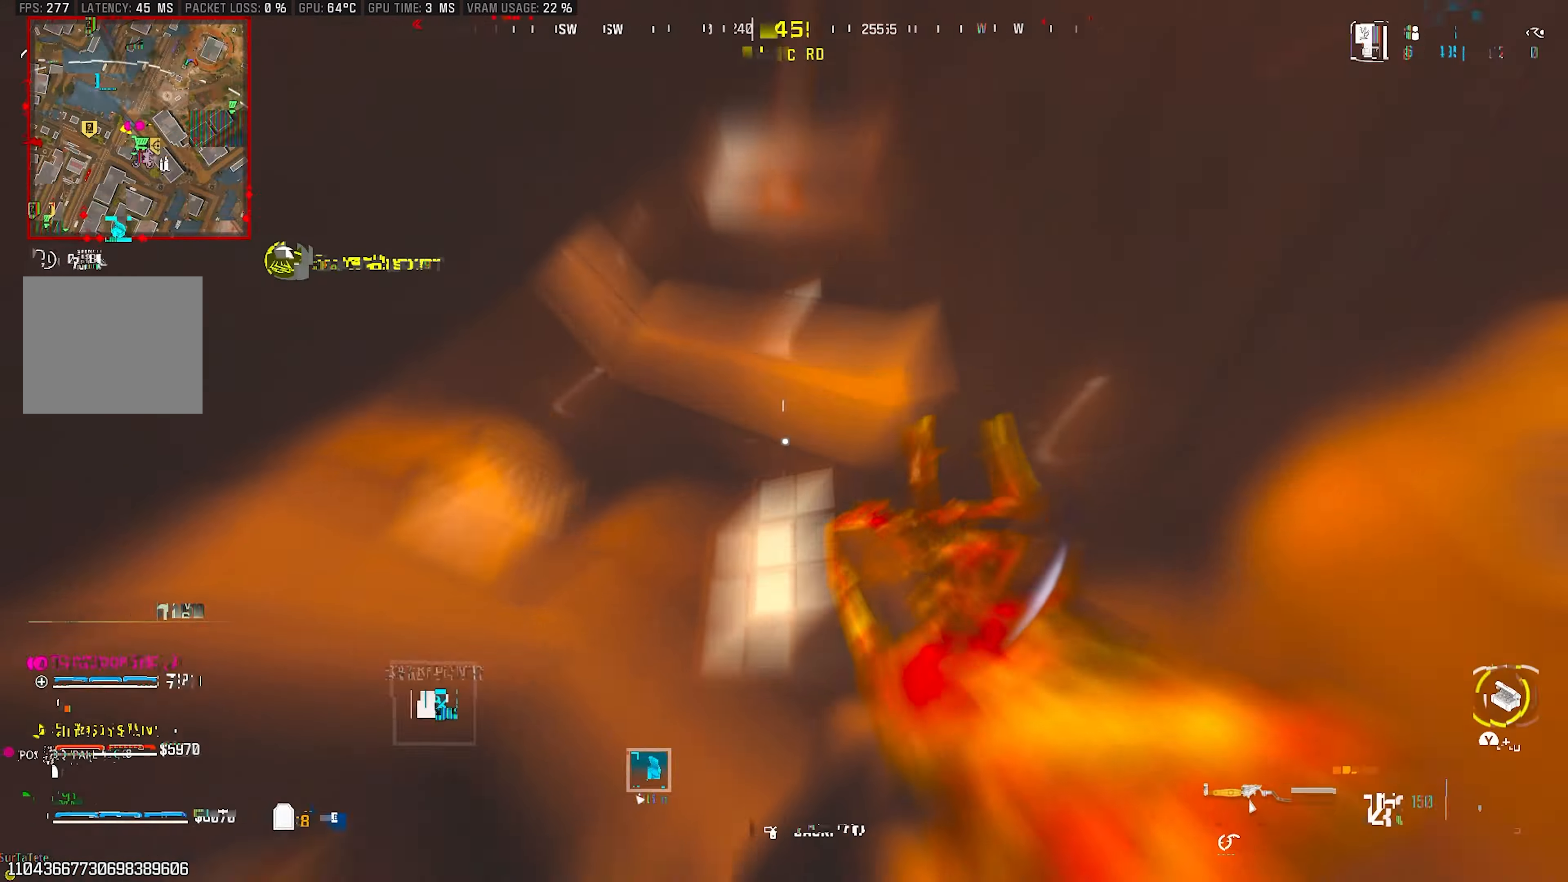
{"buttons": [], "left_stick": "up-left", "right_stick": "center", "events": [[67, "left_stick", "up-left"], [267, "right_stick", "center"]]}
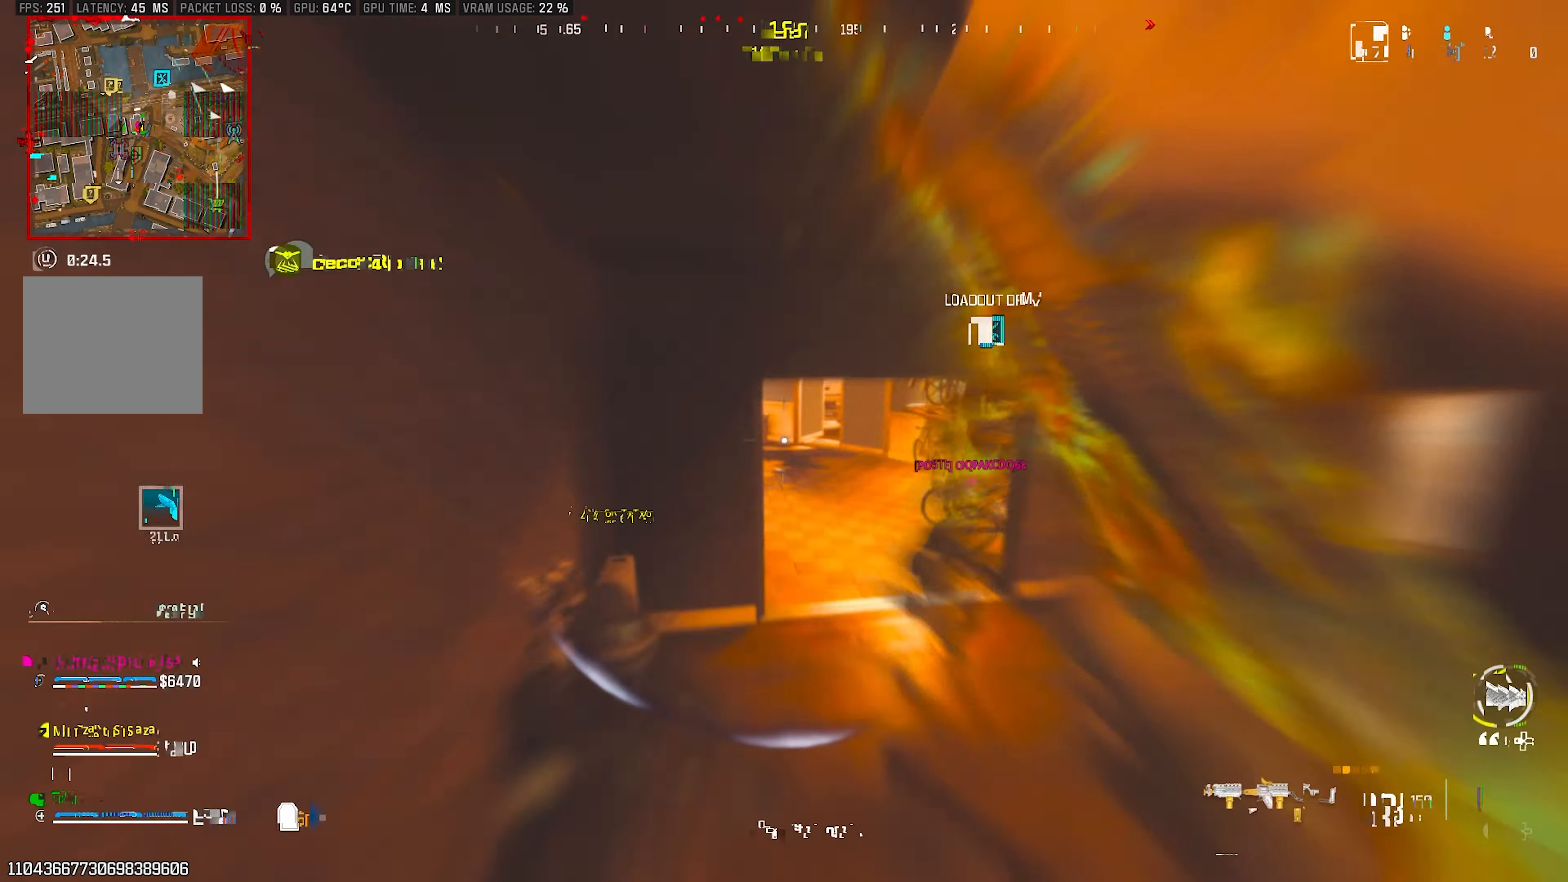
{"buttons": ["L1"], "left_stick": "up", "right_stick": "center", "events": [[117, "right_stick", "down"], [133, "left_stick", "up"], [183, "right_stick", "down-right"], [267, "L1", "down"], [317, "right_stick", "center"]]}
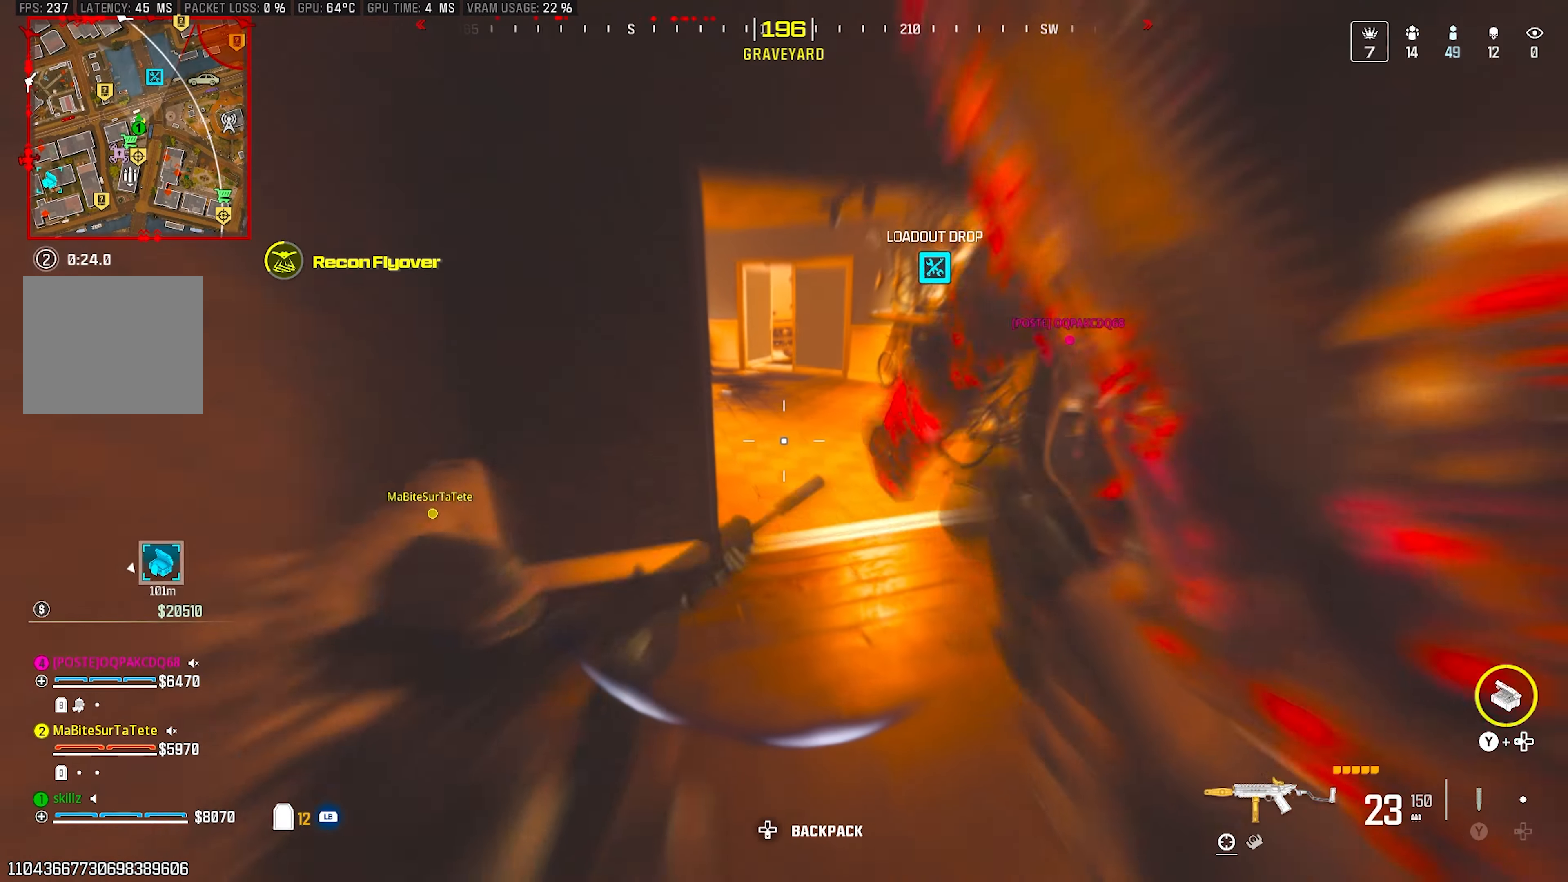
{"buttons": [], "left_stick": "up", "right_stick": "center", "events": [[450, "L1", "up"]]}
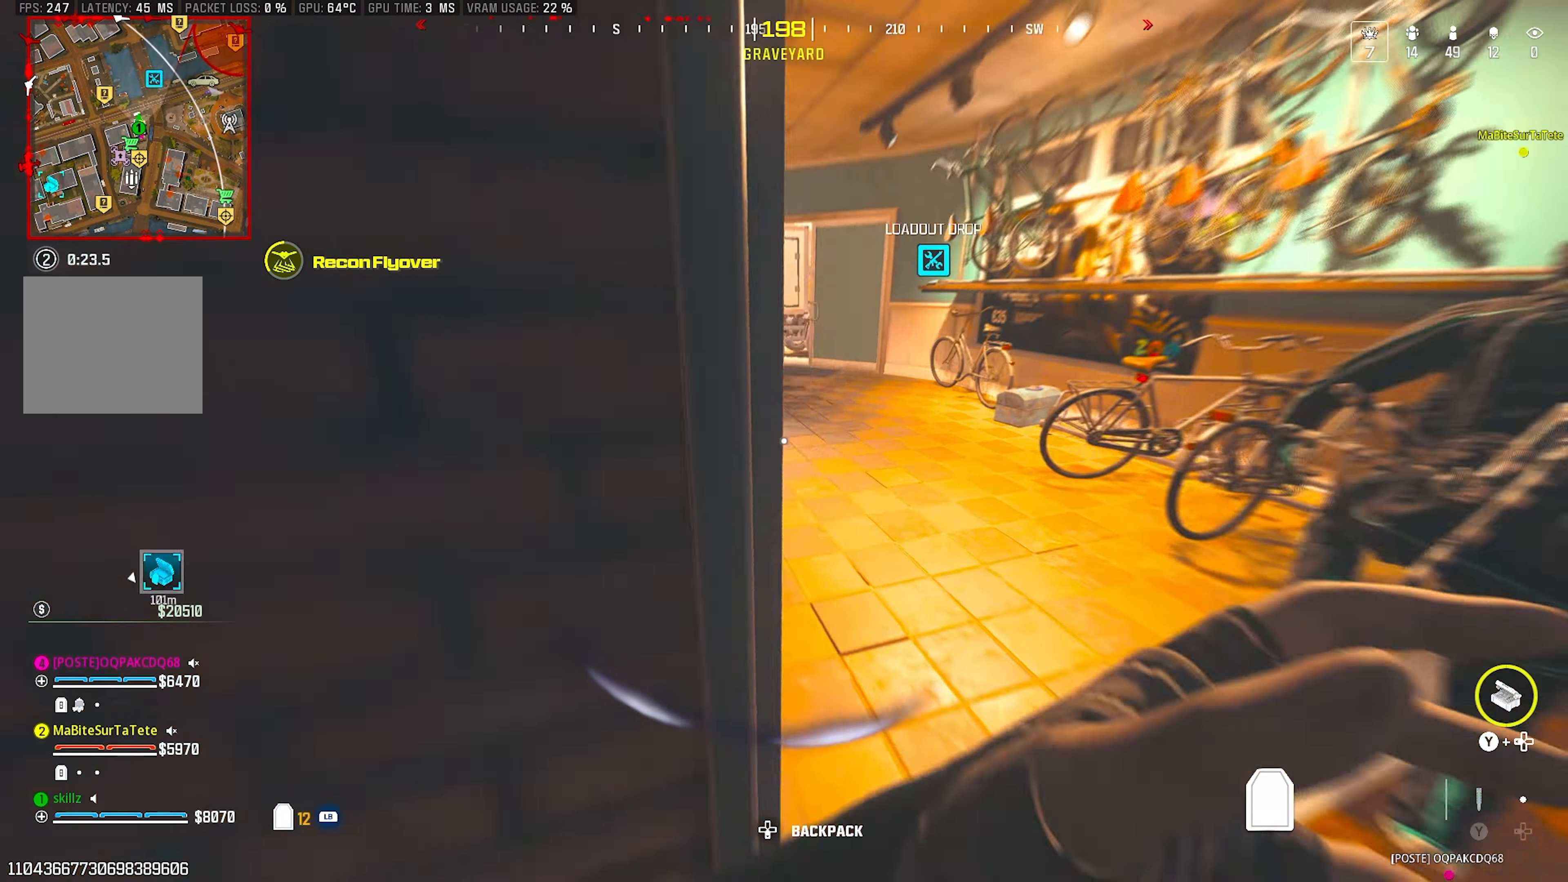
{"buttons": ["CIRCLE"], "left_stick": "up", "right_stick": "center", "events": [[183, "right_stick", "up-left"], [367, "right_stick", "center"], [400, "CIRCLE", "down"]]}
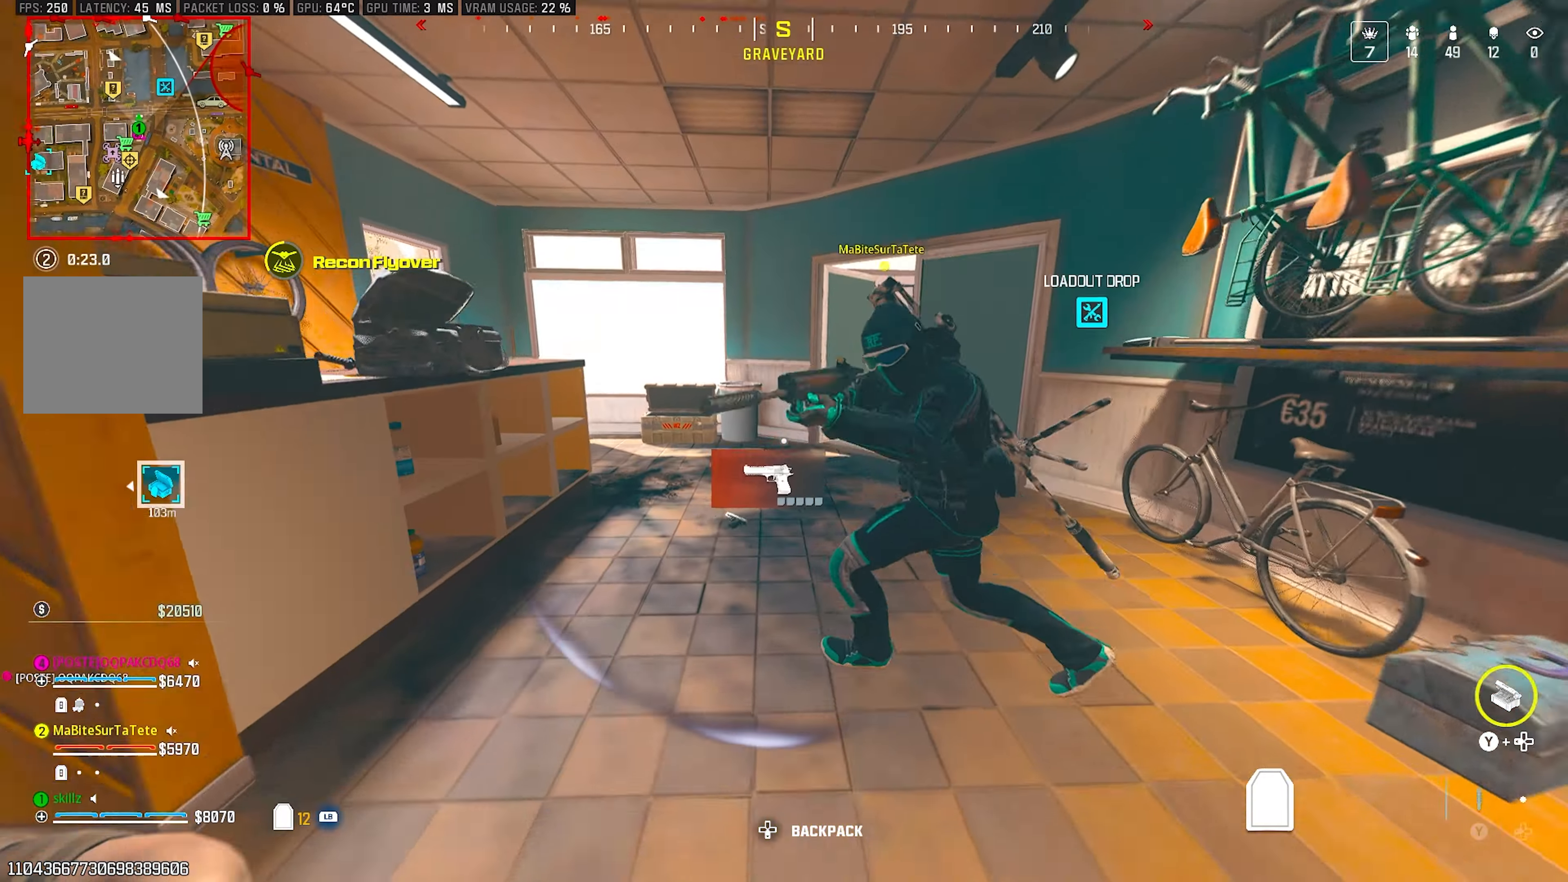
{"buttons": [], "left_stick": "right", "right_stick": "center", "events": [[50, "CIRCLE", "up"], [133, "CROSS", "down"], [167, "right_stick", "right"], [250, "CROSS", "up"], [283, "right_stick", "center"], [333, "left_stick", "center"], [500, "left_stick", "right"]]}
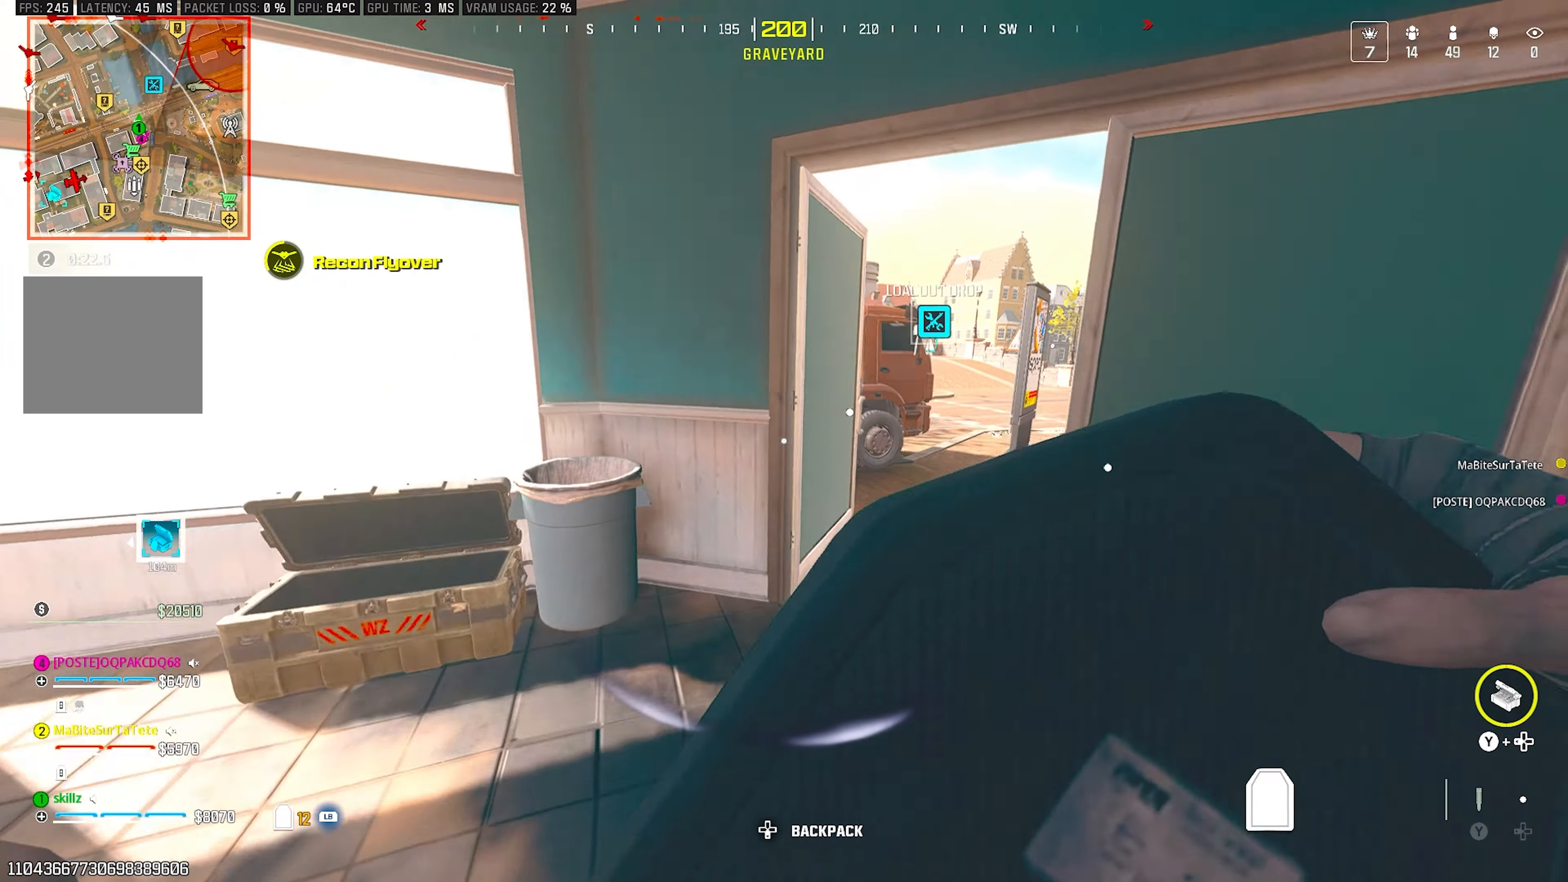
{"buttons": [], "left_stick": "right", "right_stick": "center", "events": []}
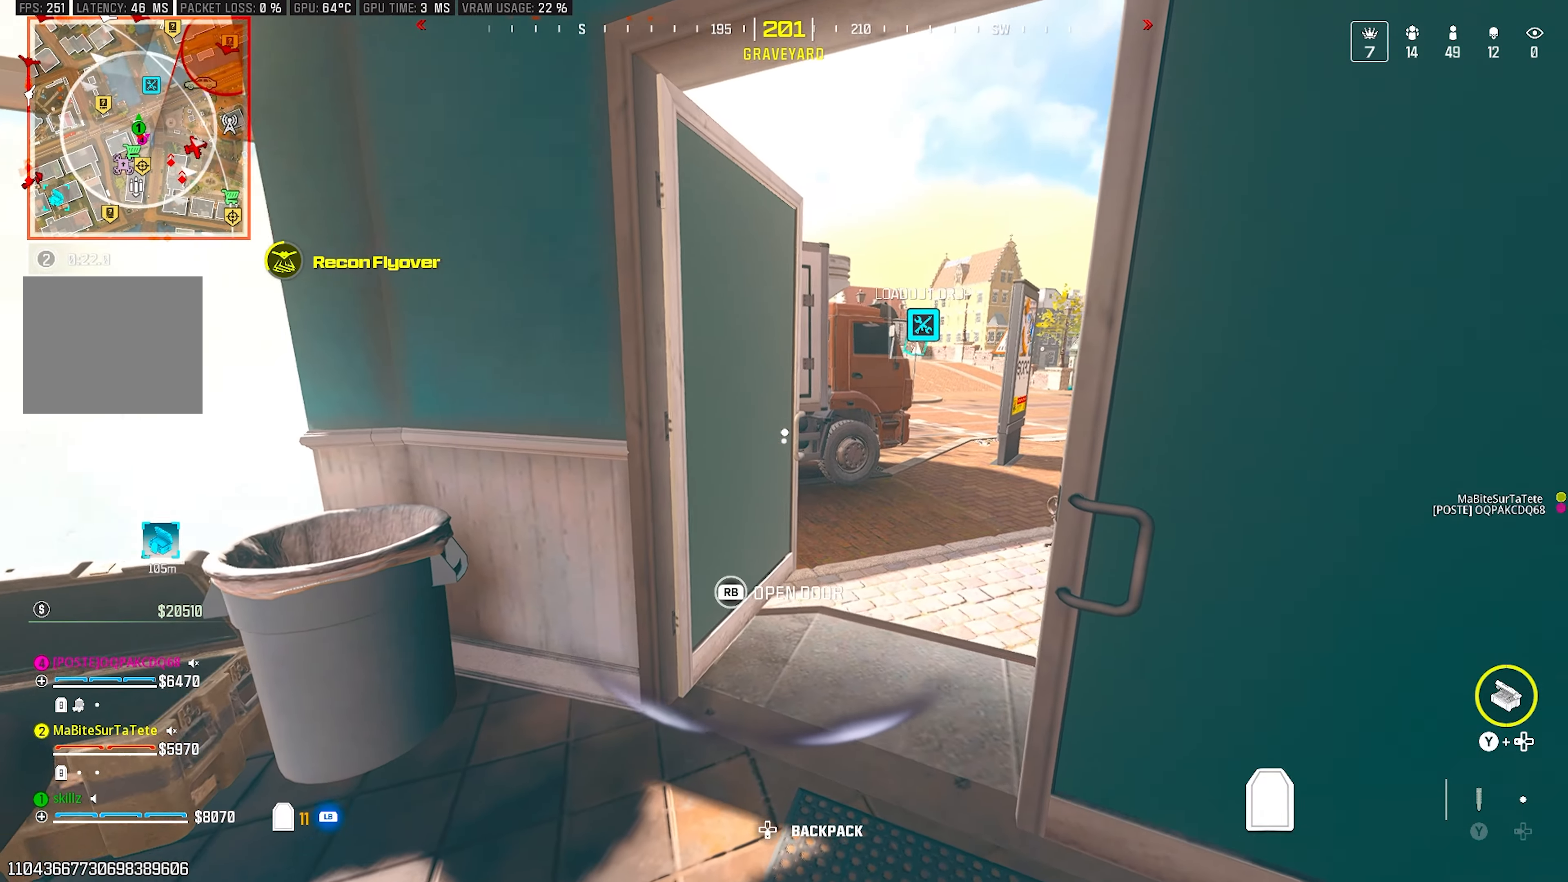
{"buttons": [], "left_stick": "up", "right_stick": "right", "events": [[83, "left_stick", "center"], [167, "left_stick", "up"], [317, "right_stick", "right"]]}
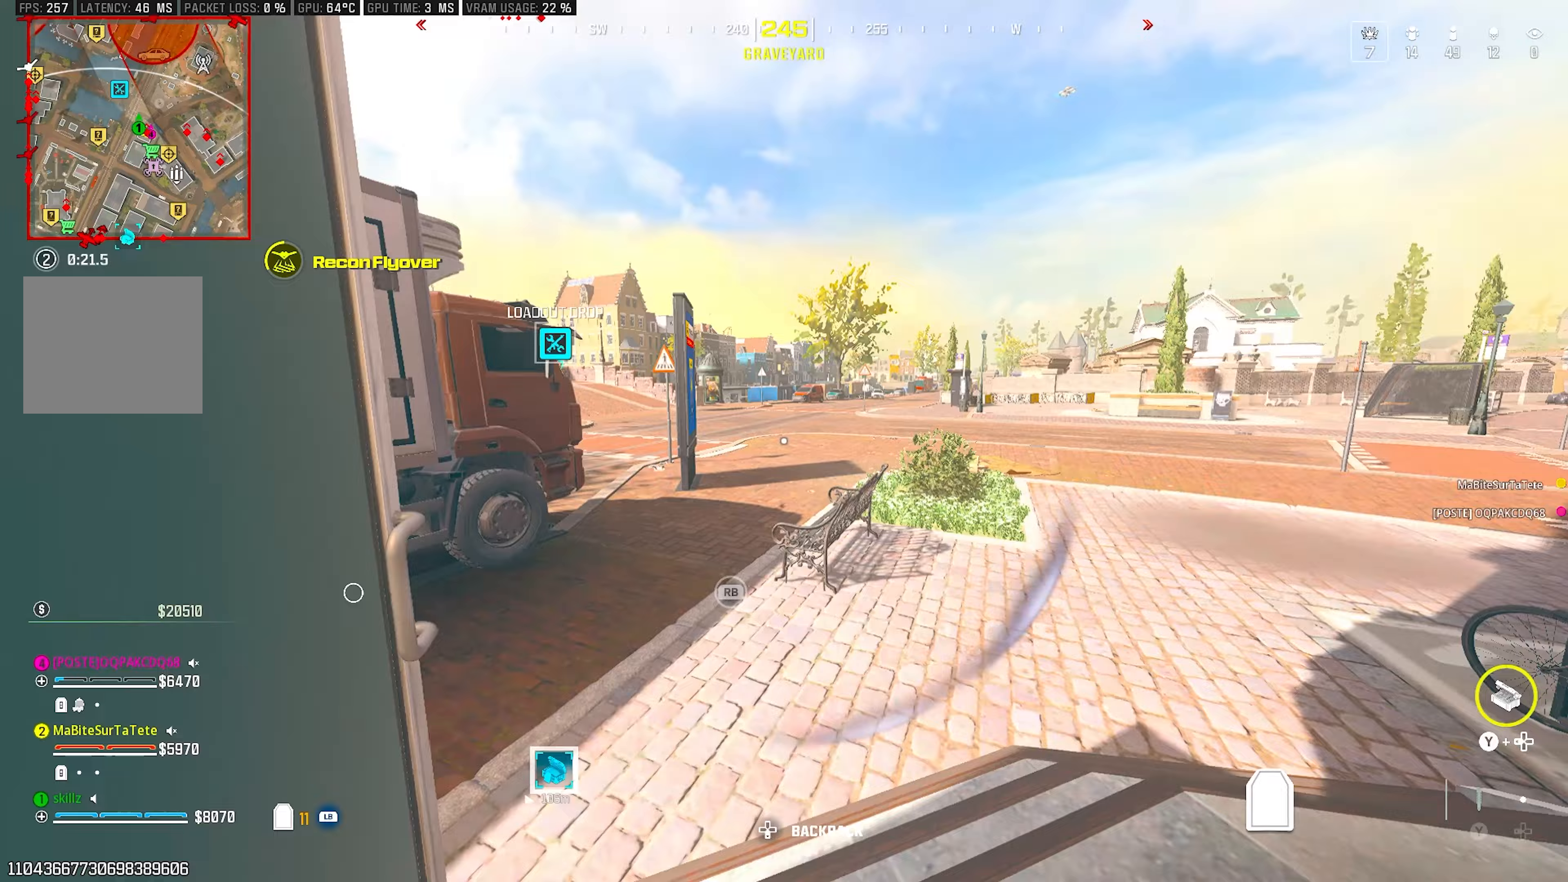
{"buttons": [], "left_stick": "up", "right_stick": "up-left", "events": [[67, "right_stick", "center"], [133, "L1", "down"], [233, "L1", "up"], [300, "right_stick", "left"], [350, "L1", "down"], [450, "right_stick", "up-left"], [467, "L1", "up"]]}
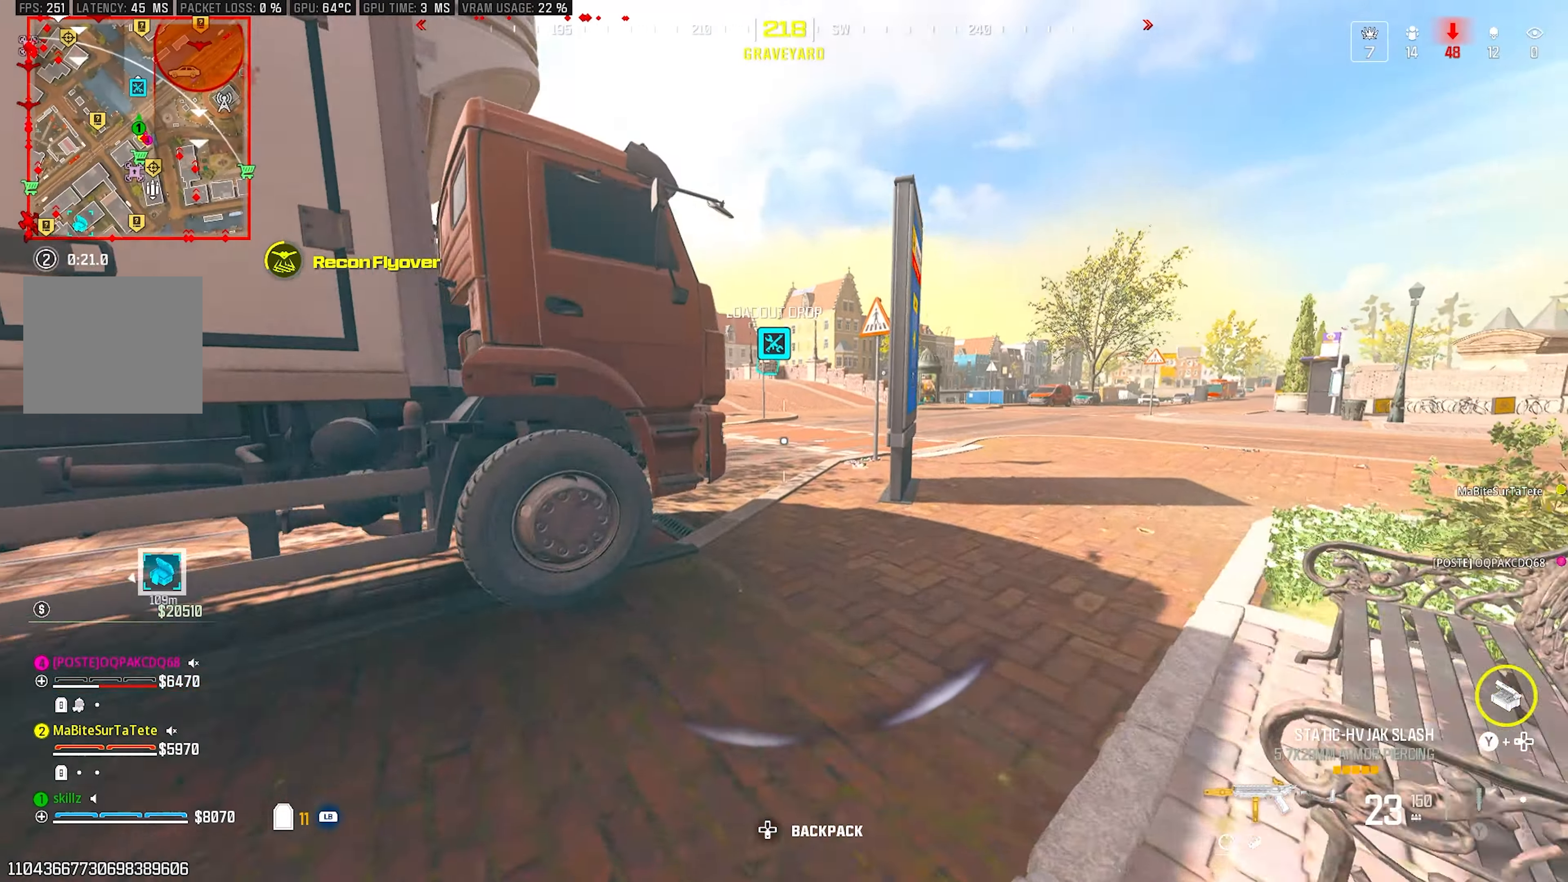
{"buttons": [], "left_stick": "up", "right_stick": "right", "events": [[83, "L1", "down"], [83, "right_stick", "up-right"], [133, "right_stick", "right"], [200, "L1", "up"]]}
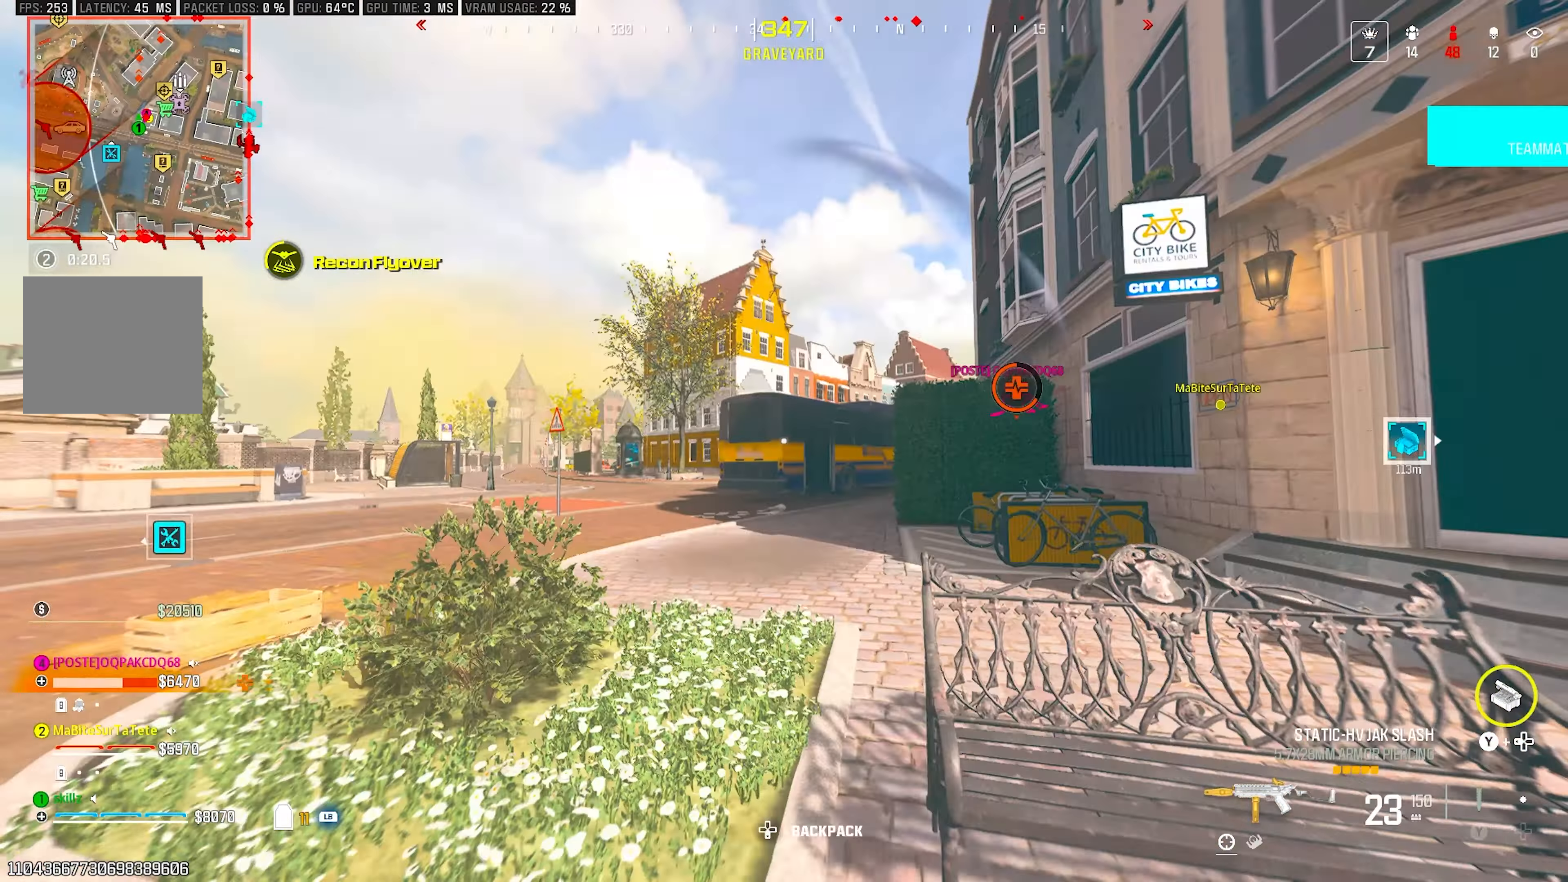
{"buttons": ["L1"], "left_stick": "up-right", "right_stick": "down-right", "events": [[67, "right_stick", "up-right"], [83, "left_stick", "up-left"], [183, "left_stick", "center"], [250, "left_stick", "right"], [283, "right_stick", "center"], [333, "right_stick", "right"], [417, "left_stick", "up-right"], [433, "right_stick", "down-right"], [483, "L1", "down"]]}
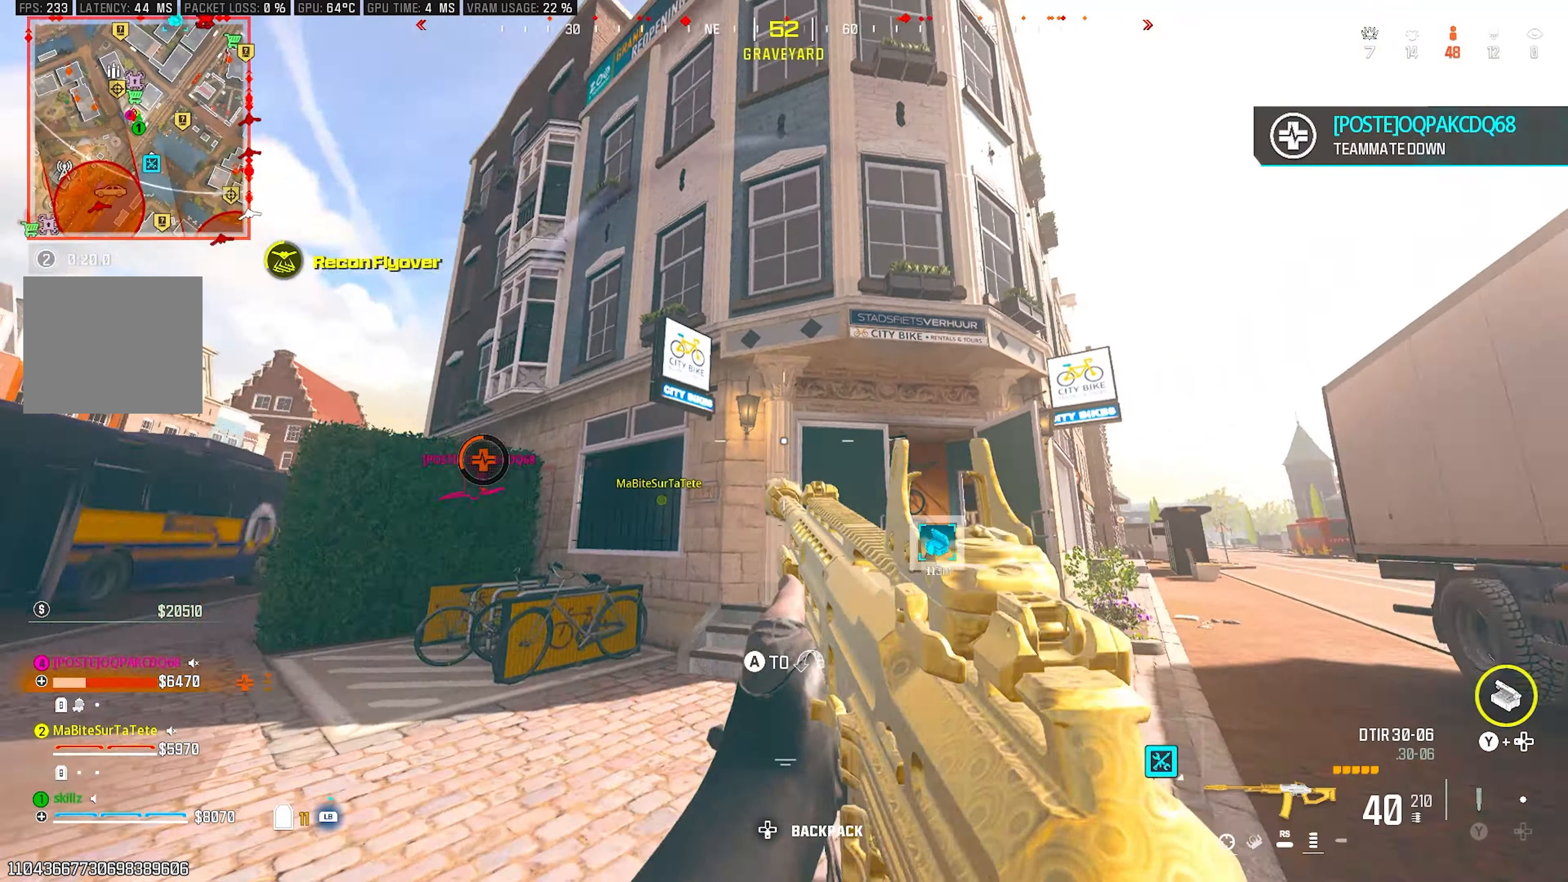
{"buttons": [], "left_stick": "up", "right_stick": "center", "events": [[50, "left_stick", "up"], [117, "L1", "up"], [117, "right_stick", "center"]]}
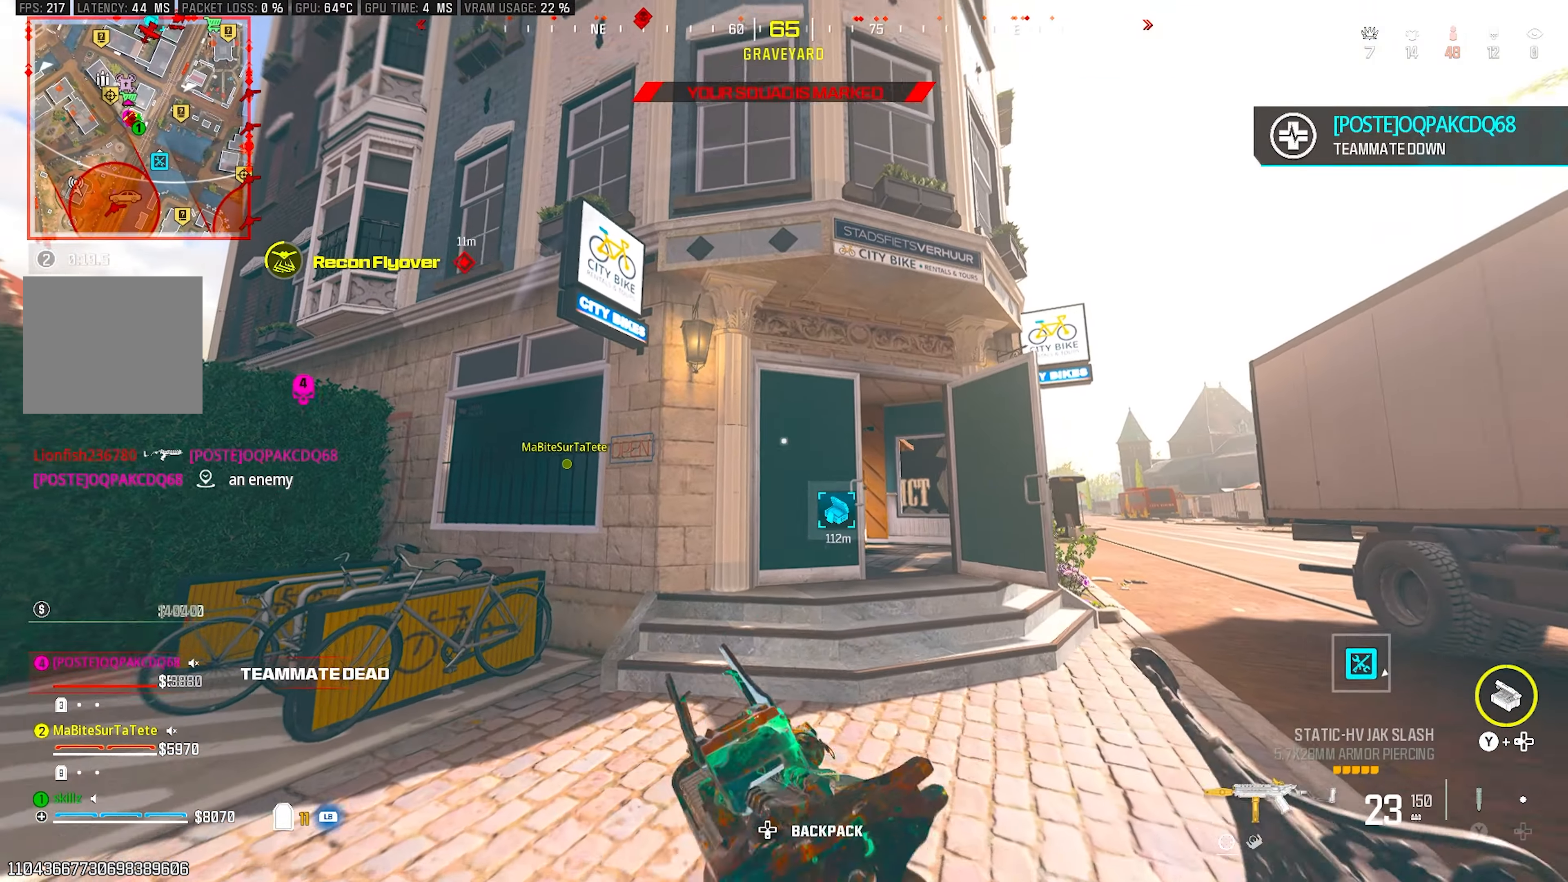
{"buttons": [], "left_stick": "up", "right_stick": "down-left", "events": [[150, "right_stick", "right"], [333, "right_stick", "center"], [450, "right_stick", "down-left"]]}
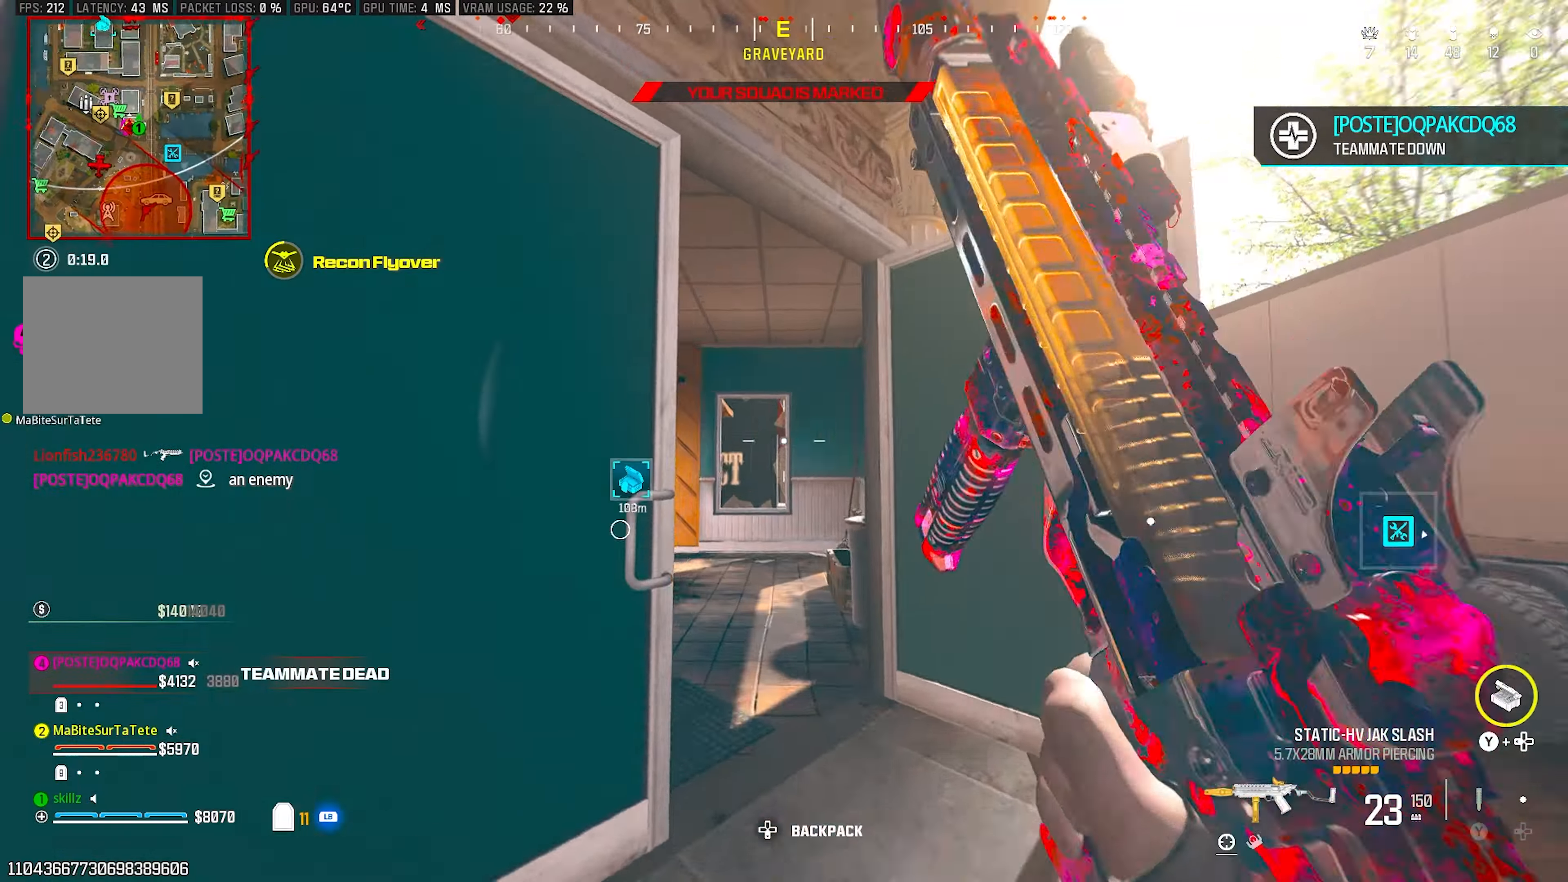
{"buttons": [], "left_stick": "right", "right_stick": "center", "events": [[233, "right_stick", "left"], [350, "left_stick", "up-right"], [433, "right_stick", "center"], [483, "left_stick", "right"]]}
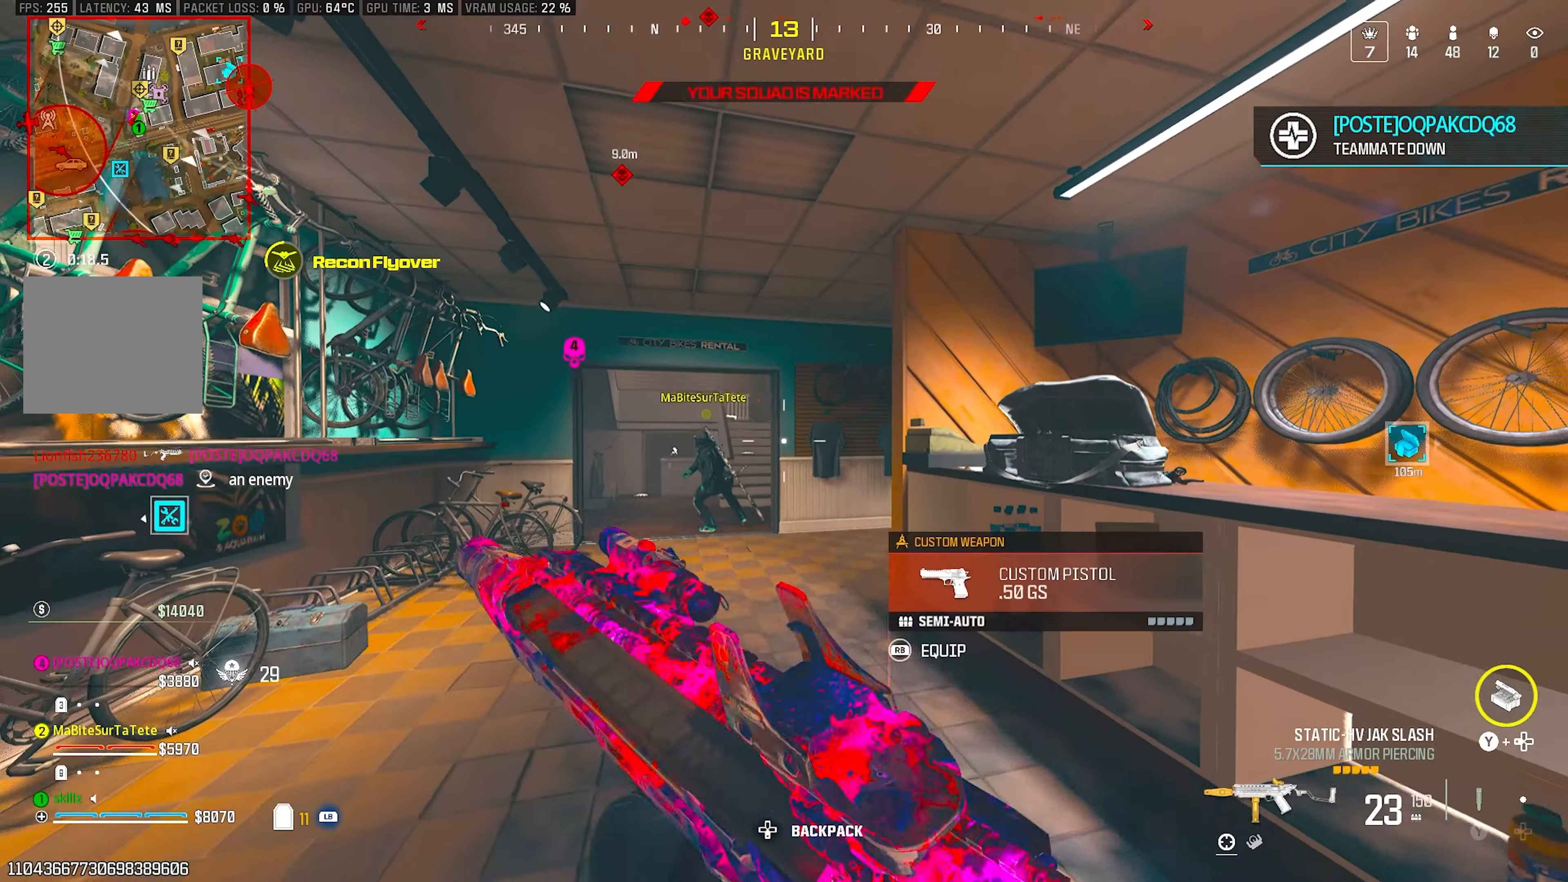
{"buttons": [], "left_stick": "up", "right_stick": "center", "events": [[100, "left_stick", "center"], [200, "left_stick", "up-left"], [333, "left_stick", "up"]]}
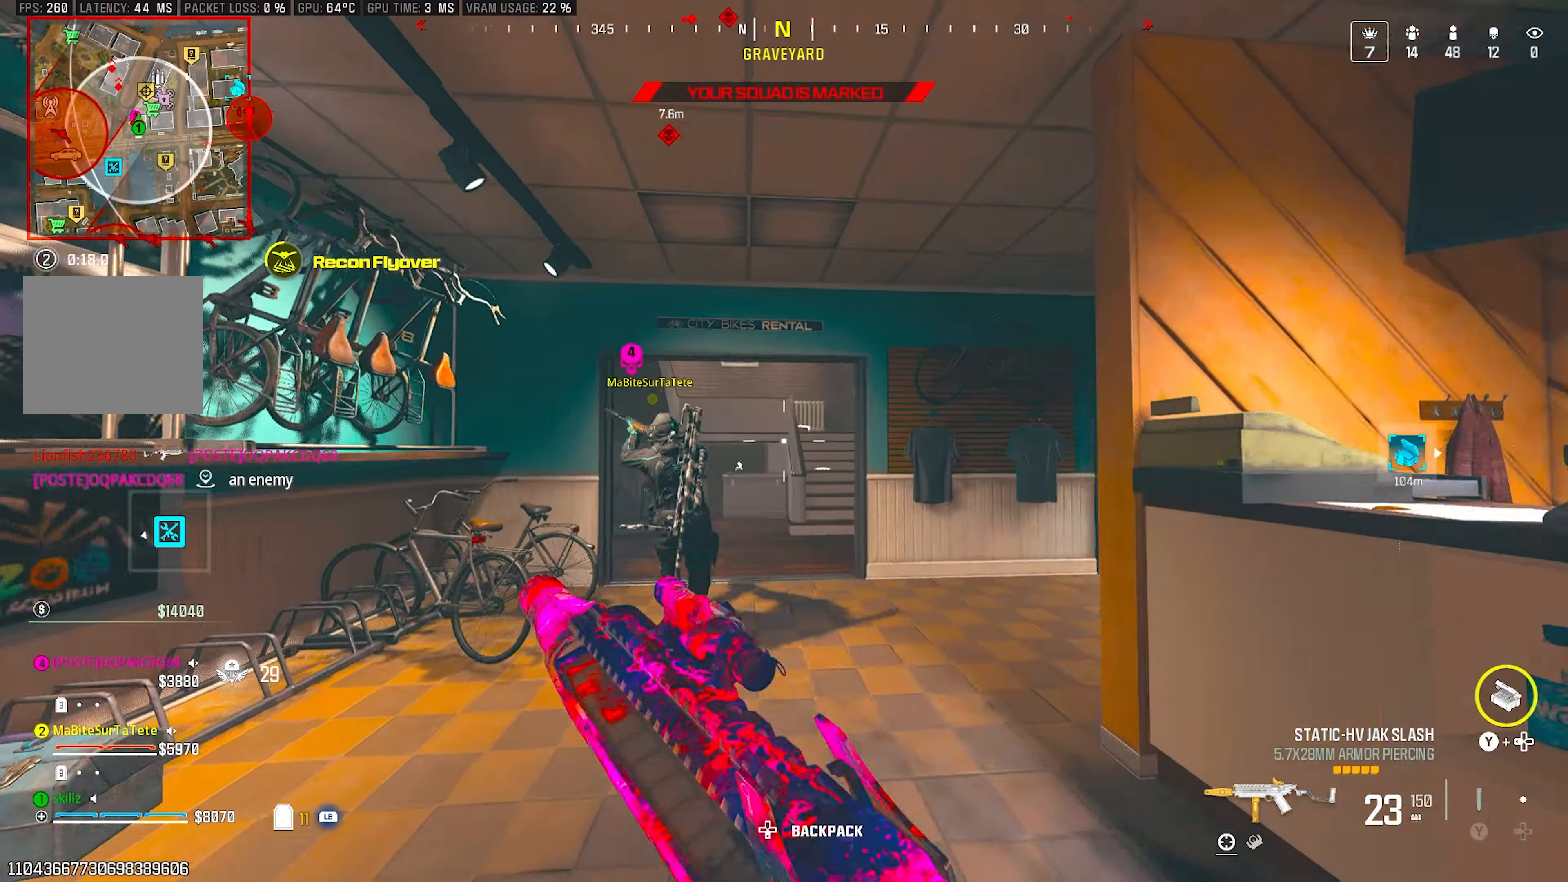
{"buttons": [], "left_stick": "up-right", "right_stick": "right", "events": [[200, "left_stick", "right"], [300, "right_stick", "right"], [333, "left_stick", "up-right"]]}
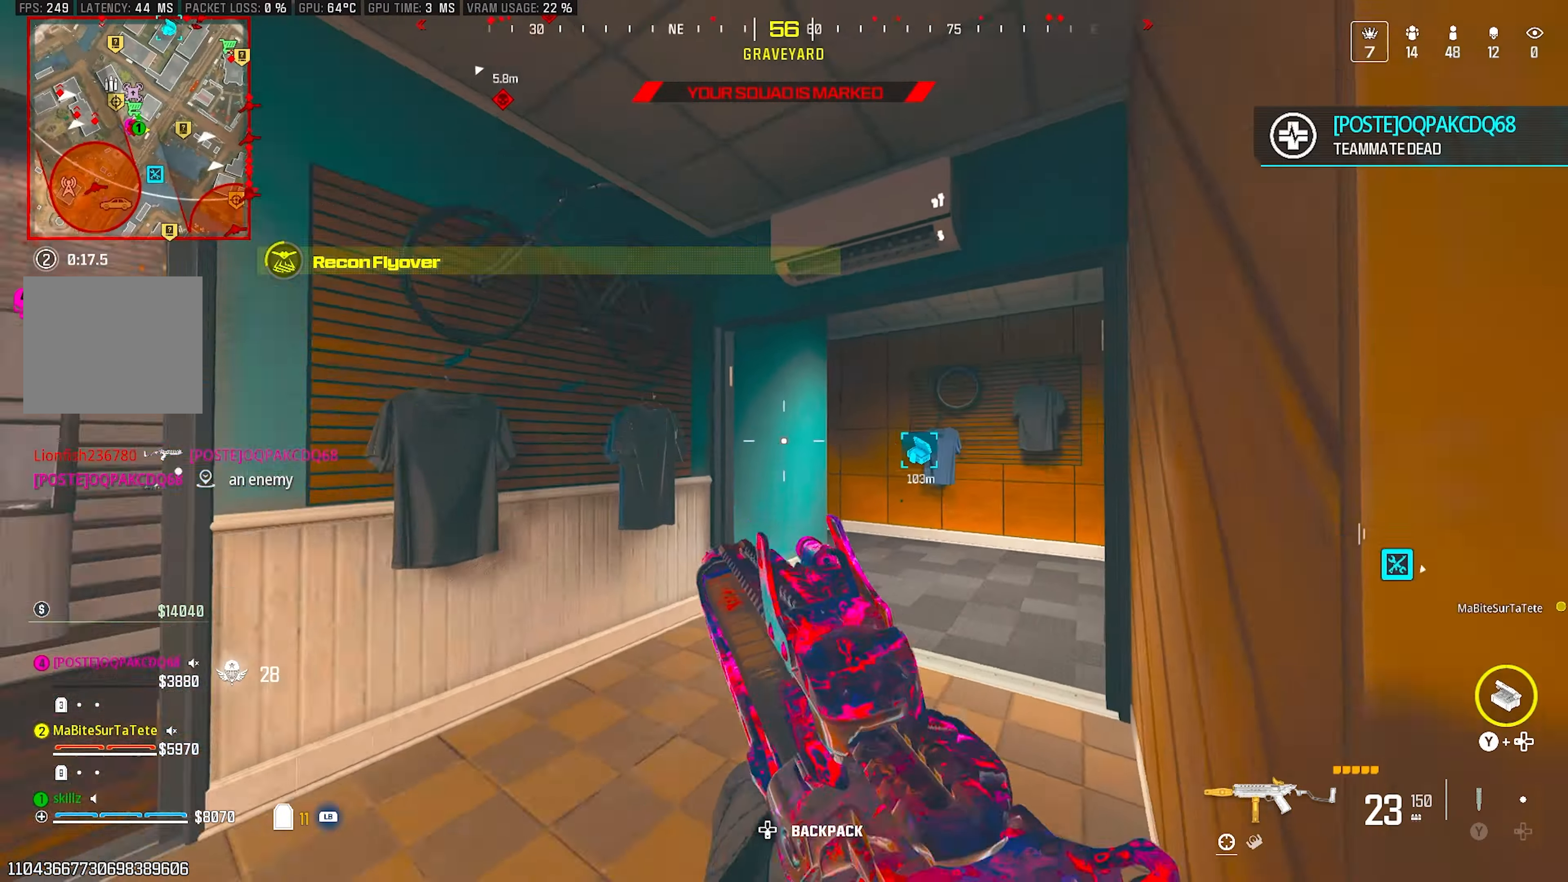
{"buttons": ["L1"], "left_stick": "up-right", "right_stick": "left", "events": [[67, "right_stick", "center"], [167, "L1", "down"], [267, "L1", "up"], [417, "L1", "down"], [450, "right_stick", "left"]]}
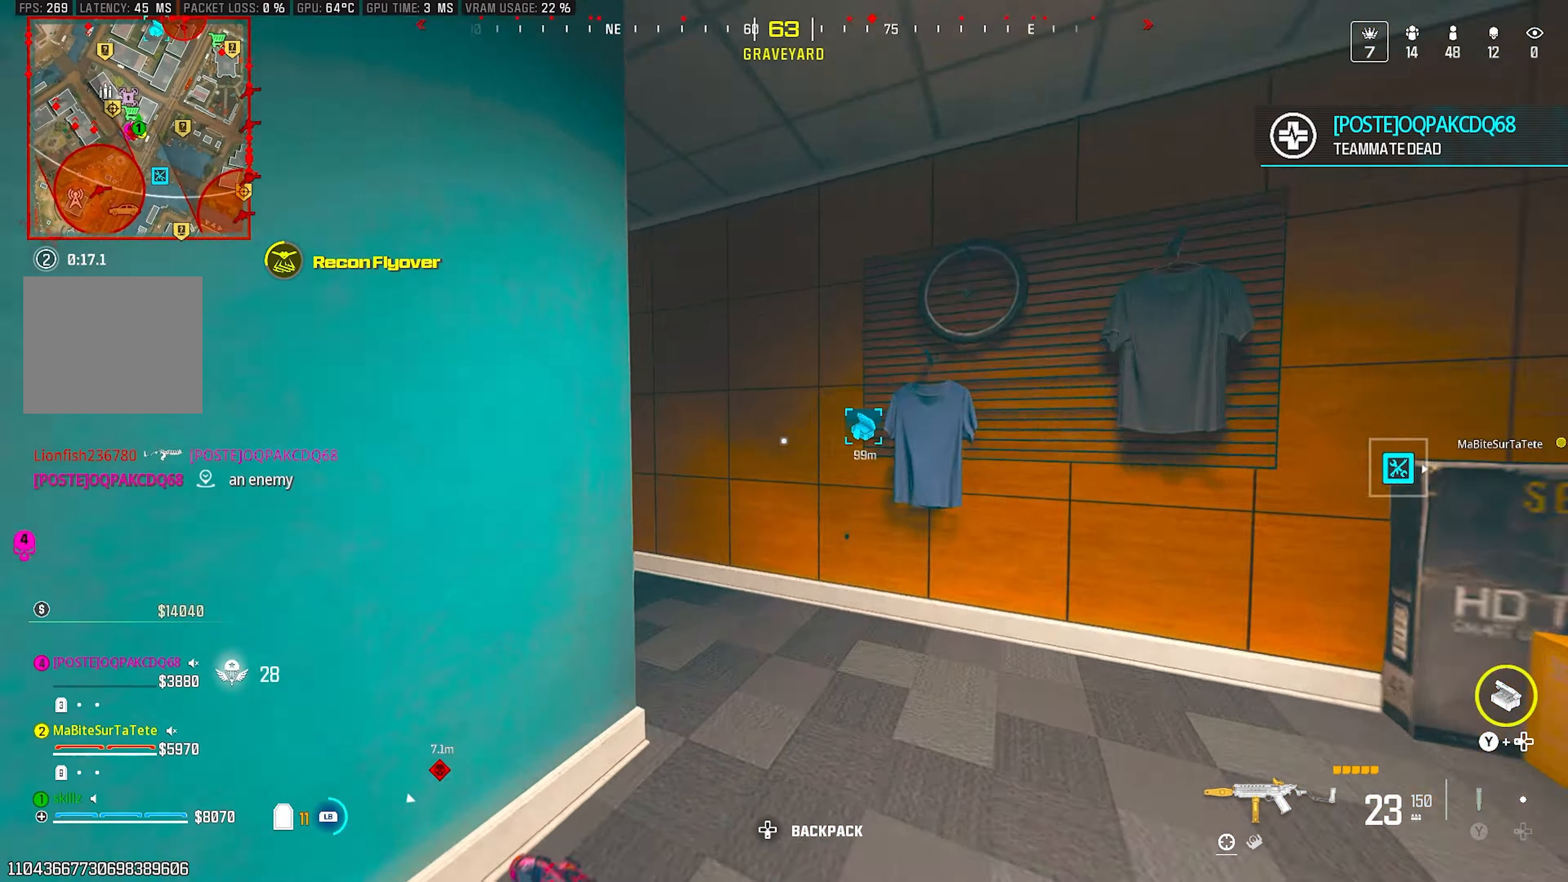
{"buttons": ["L1"], "left_stick": "up", "right_stick": "left", "events": [[33, "L1", "up"], [183, "L1", "down"], [300, "L1", "up"], [317, "left_stick", "up"], [450, "L1", "down"]]}
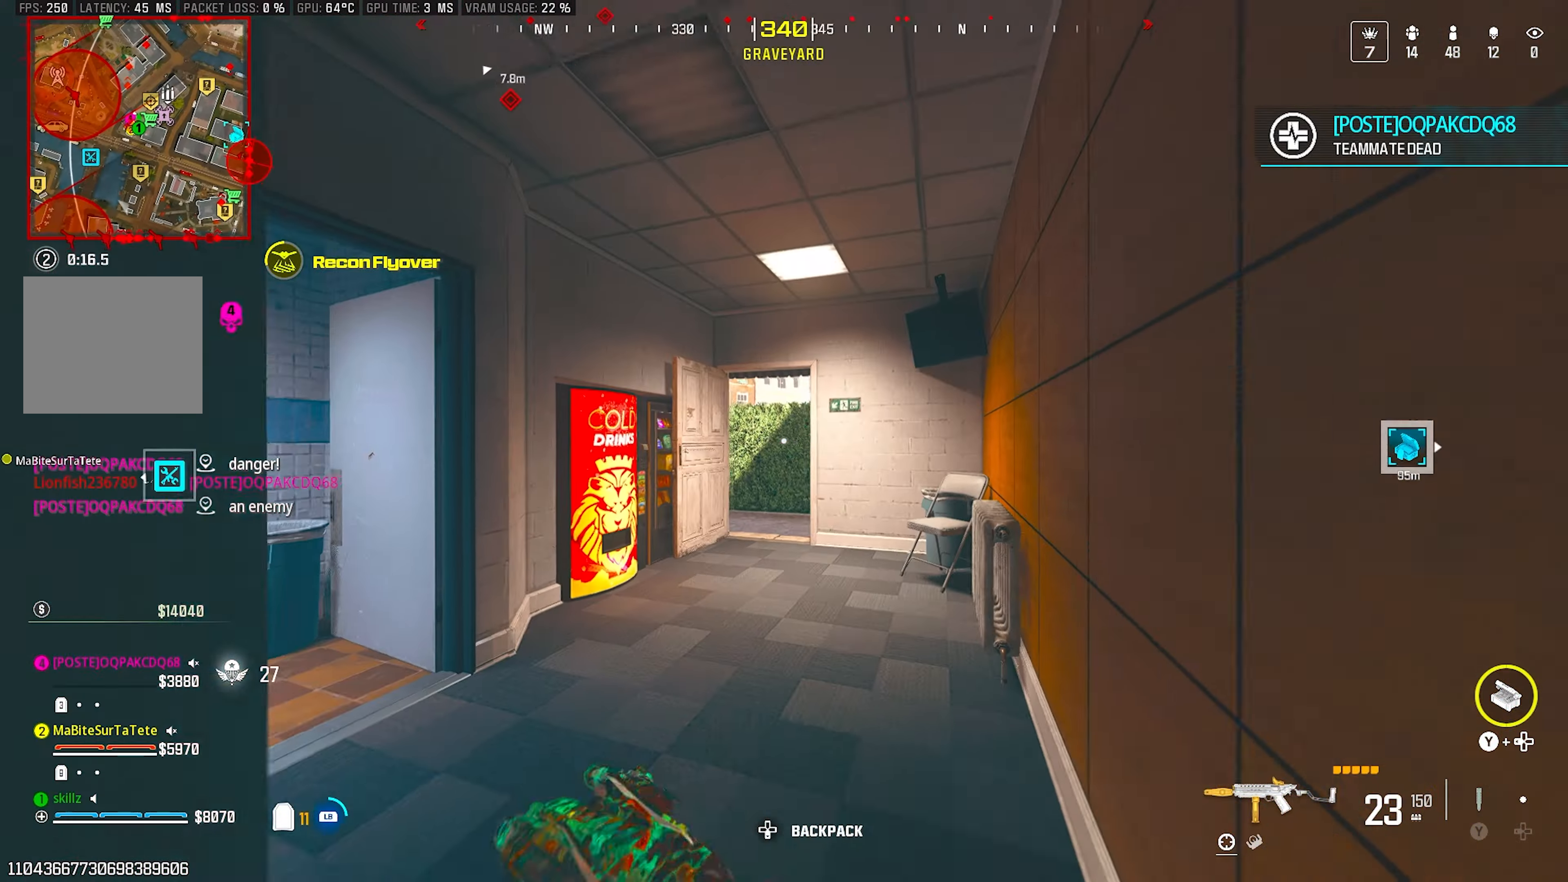
{"buttons": [], "left_stick": "up", "right_stick": "right", "events": [[67, "L1", "up"], [217, "L1", "down"], [217, "right_stick", "center"], [350, "L1", "up"], [350, "right_stick", "right"]]}
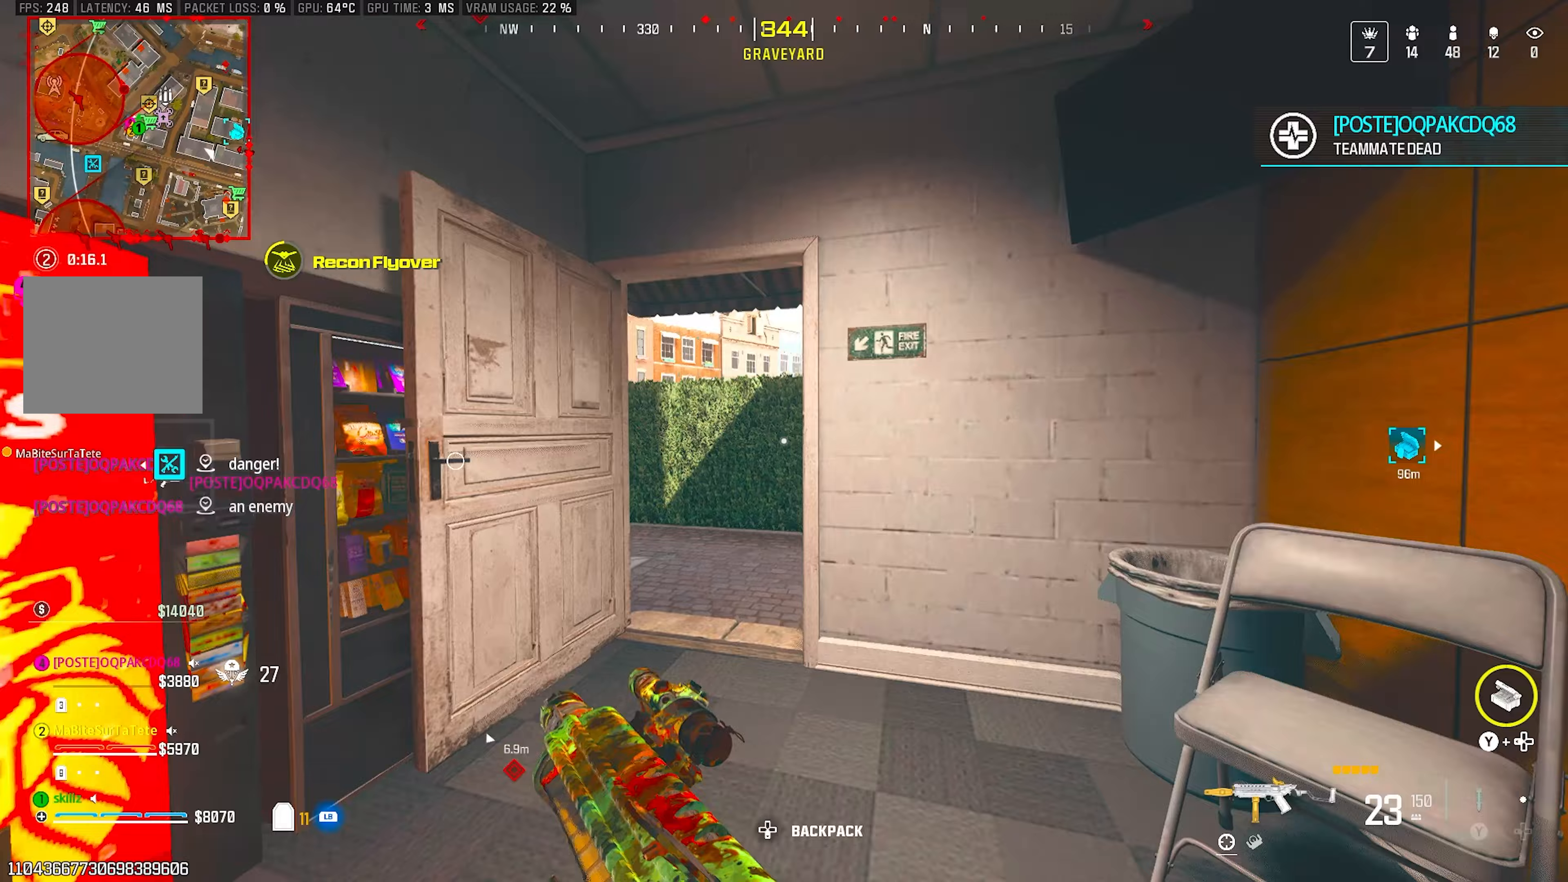
{"buttons": [], "left_stick": "up", "right_stick": "right", "events": [[17, "L1", "down"], [17, "right_stick", "center"], [133, "L1", "up"], [267, "right_stick", "right"]]}
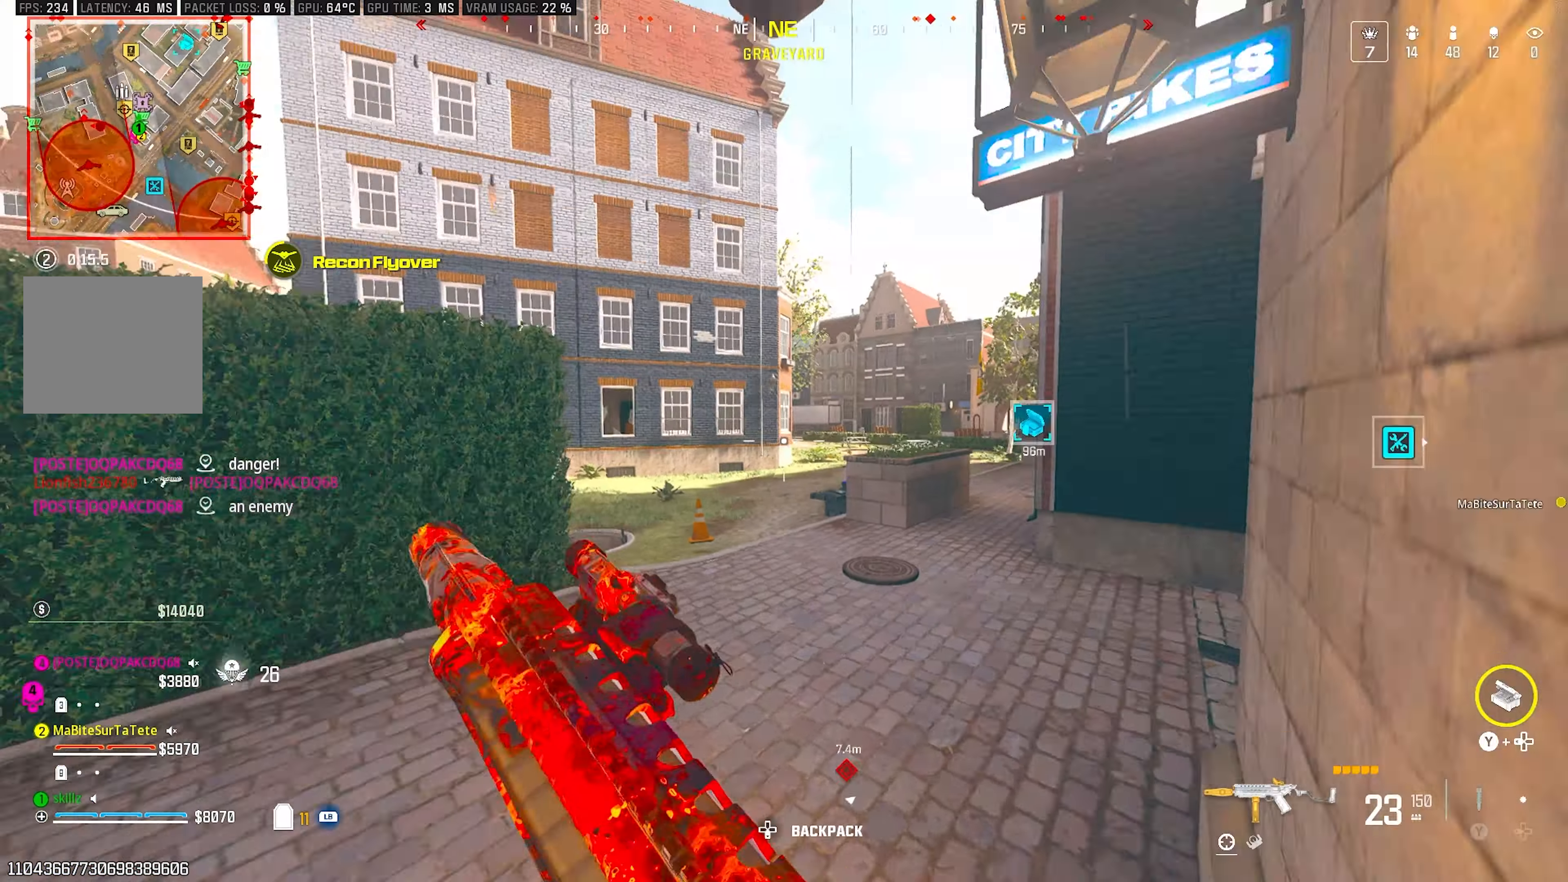
{"buttons": [], "left_stick": "up", "right_stick": "center", "events": [[367, "L1", "down"], [367, "right_stick", "center"], [450, "L1", "up"]]}
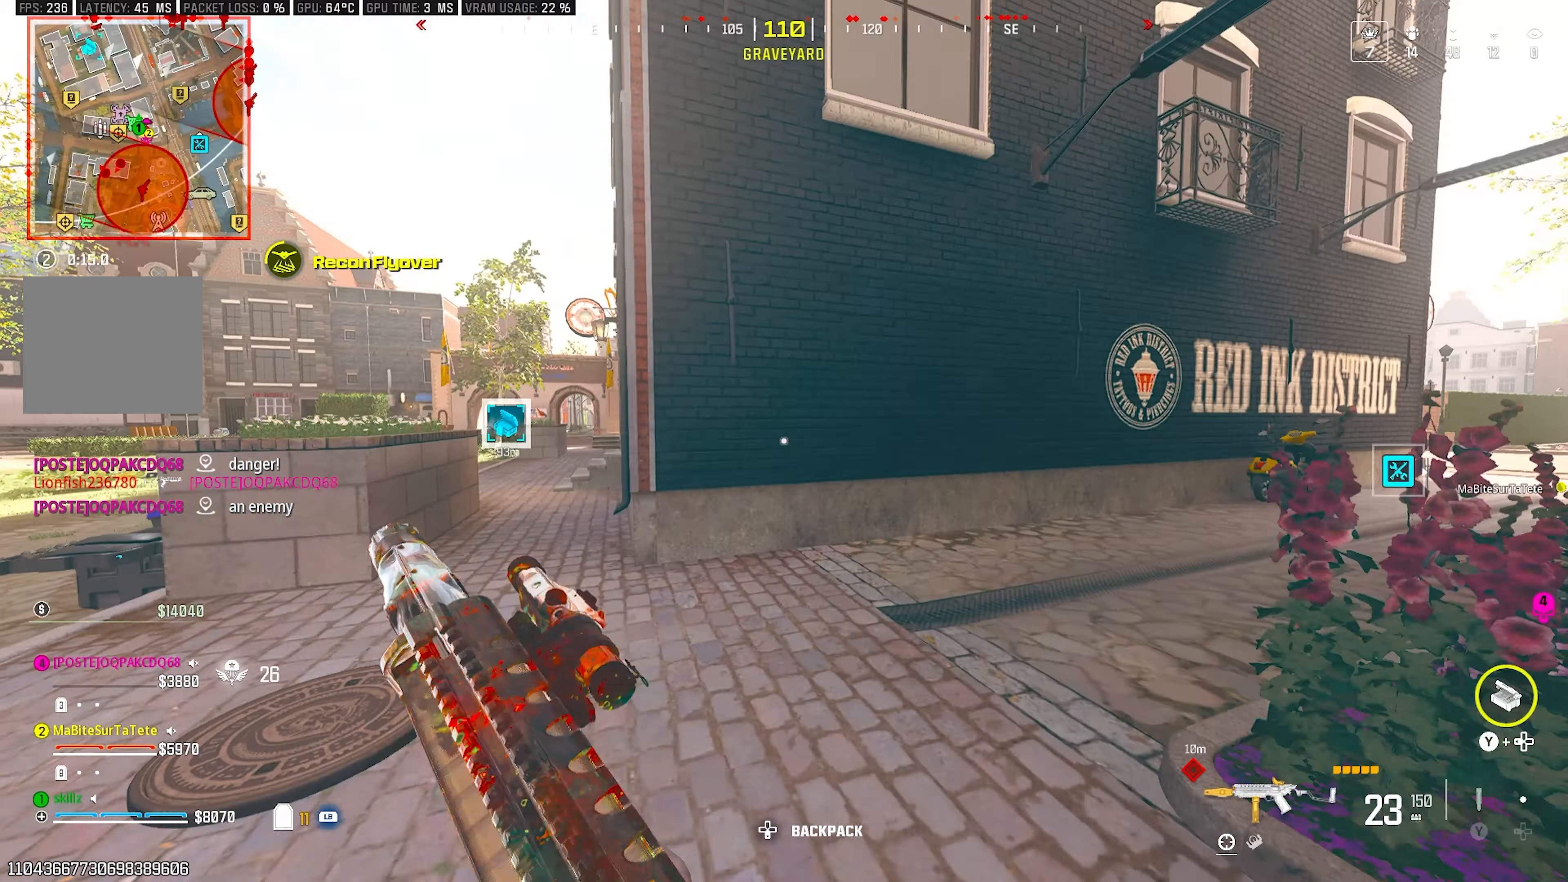
{"buttons": [], "left_stick": "up", "right_stick": "center", "events": [[67, "left_stick", "up-left"], [133, "right_stick", "left"], [300, "left_stick", "up"], [333, "L1", "down"], [350, "right_stick", "center"], [467, "L1", "up"]]}